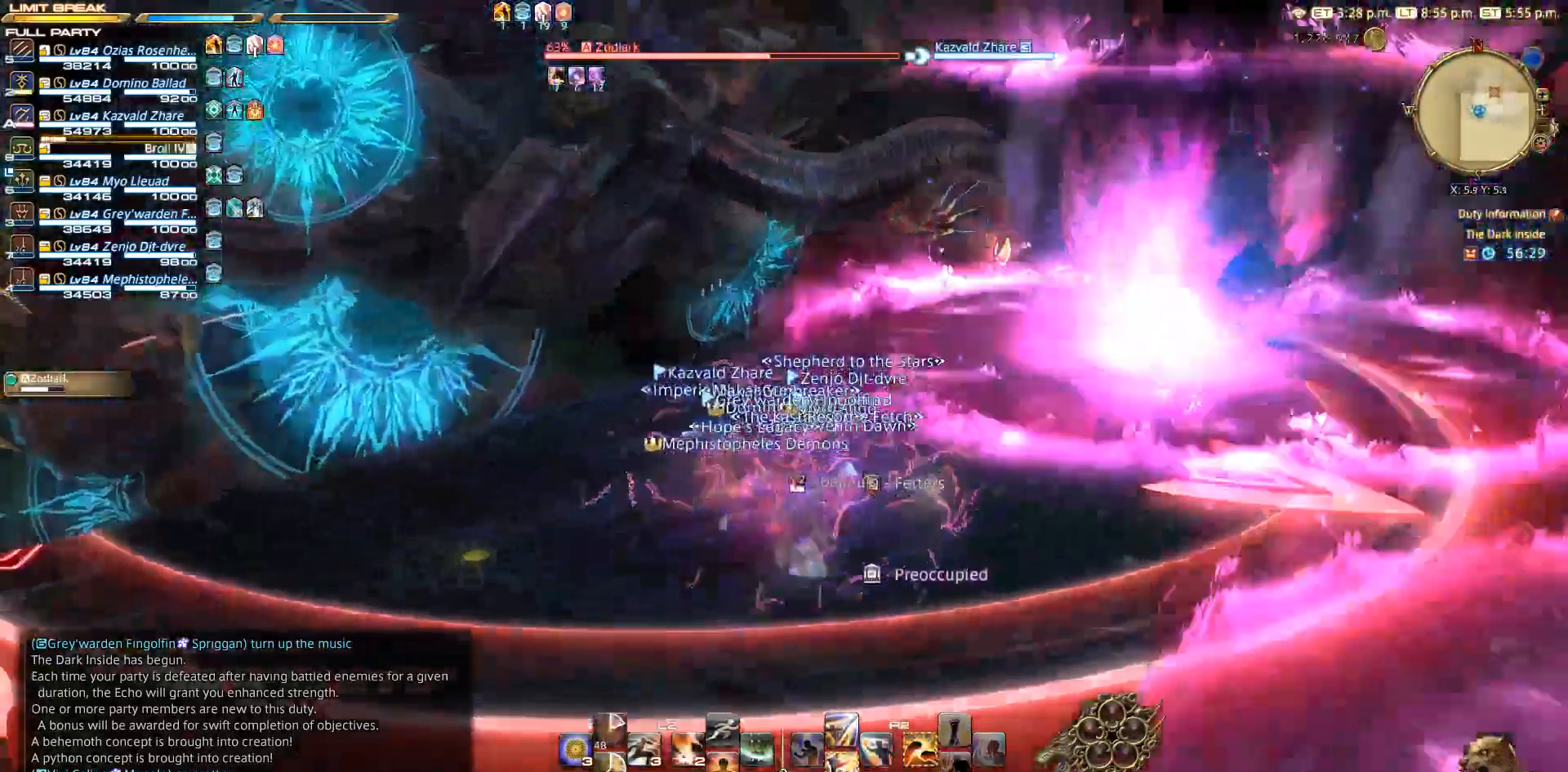
Gameplay with a controller (PlayStation layout); each line is a JSON object with the inputs held at the frame after it. "events" lists button and stick changes between this image and that frame as [ms after this image, input, new state], when the widget could be followed in between. Not read: L3 R3.
{"buttons": ["SQUARE", "R2"], "left_stick": "down-left", "right_stick": "center", "events": [[33, "left_stick", "down"], [100, "right_stick", "center"], [233, "R2", "down"], [300, "SQUARE", "down"], [400, "SQUARE", "up"], [400, "left_stick", "down-left"], [467, "SQUARE", "down"]]}
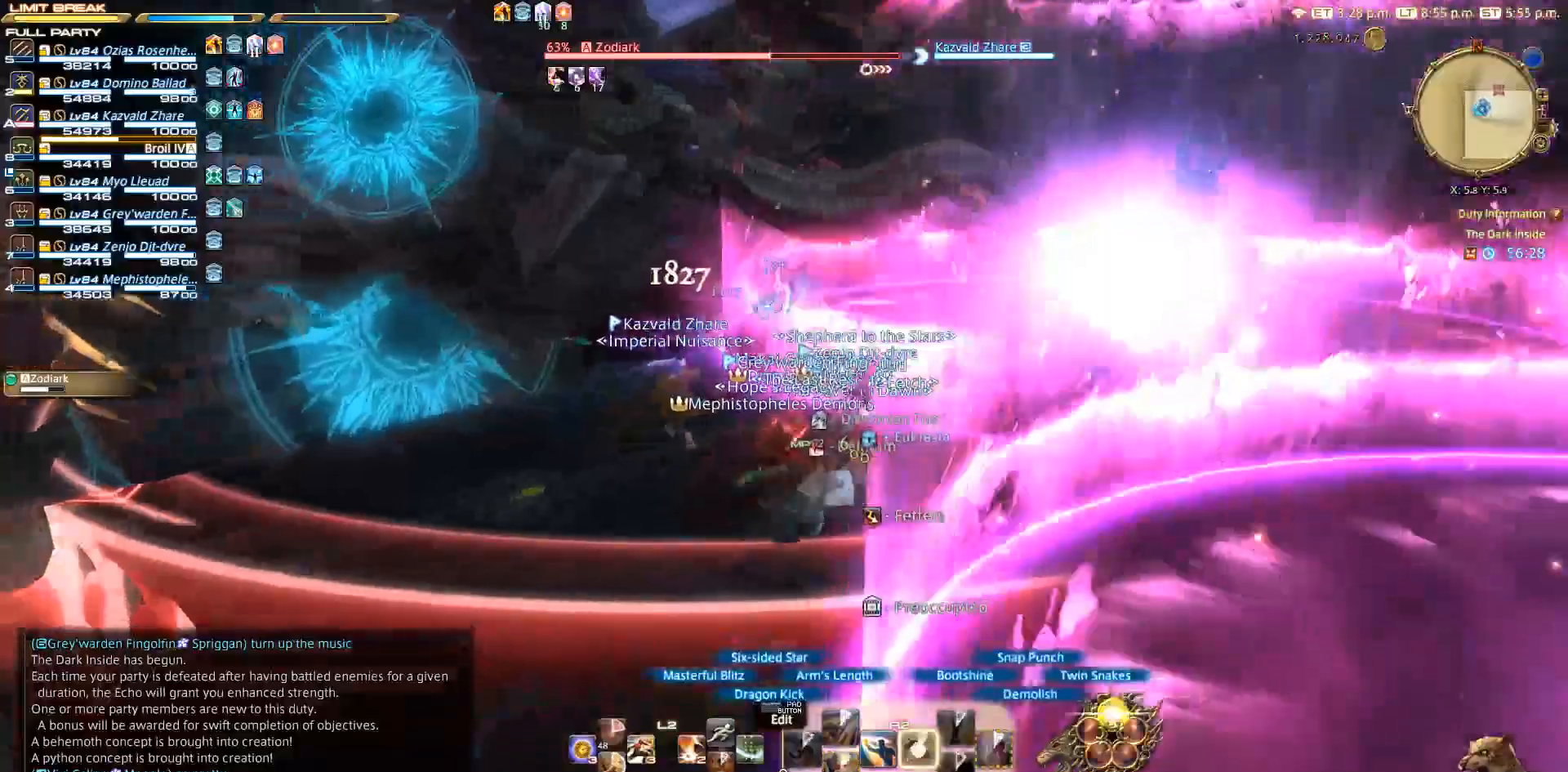
{"buttons": ["SQUARE", "R2"], "left_stick": "left", "right_stick": "right", "events": [[50, "SQUARE", "up"], [100, "SQUARE", "down"], [133, "left_stick", "center"], [283, "left_stick", "down-left"], [450, "left_stick", "left"], [467, "right_stick", "right"]]}
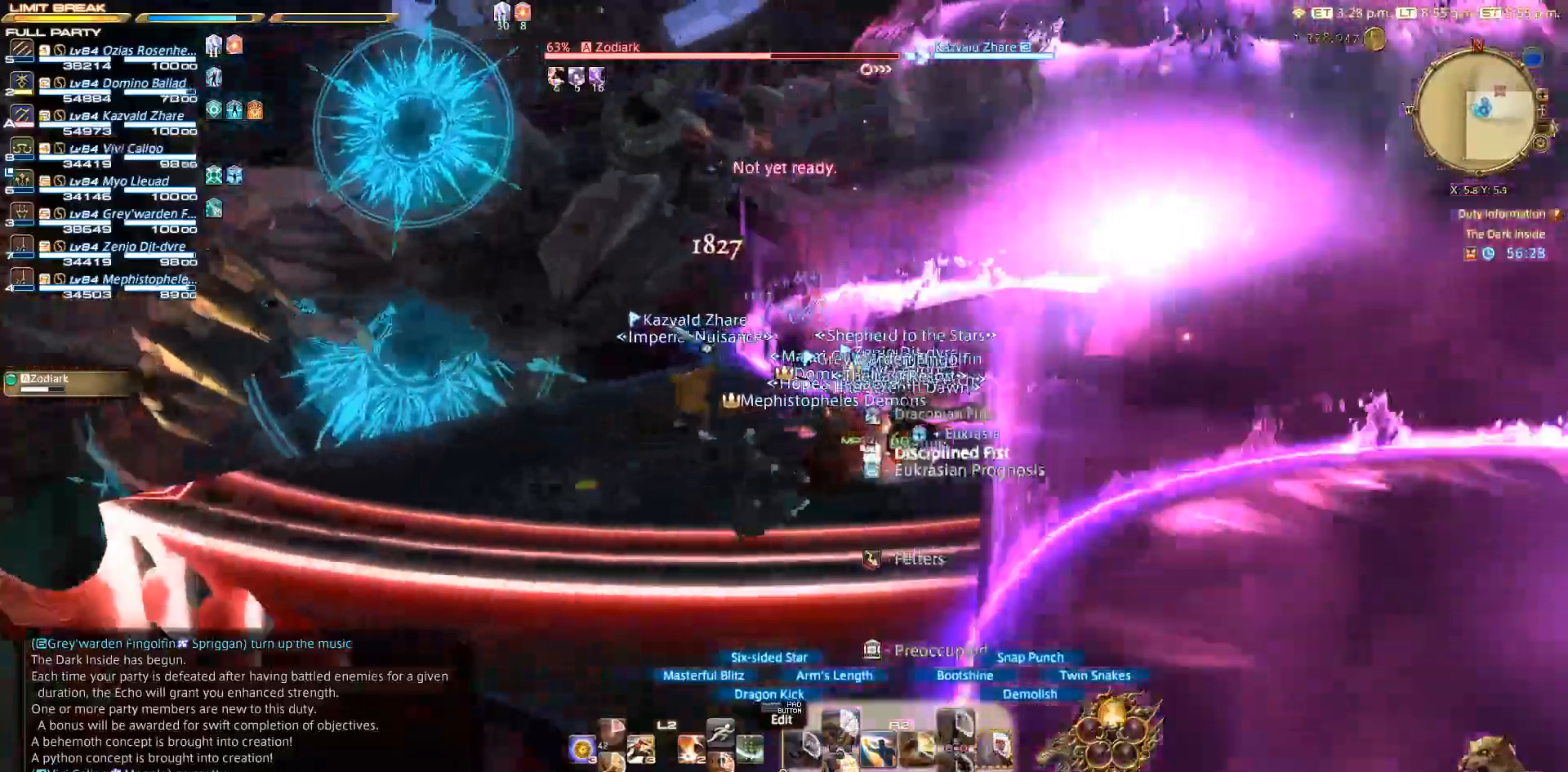
{"buttons": ["CIRCLE", "SQUARE", "R2"], "left_stick": "center", "right_stick": "center", "events": [[133, "left_stick", "down"], [183, "right_stick", "center"], [250, "left_stick", "right"], [333, "CIRCLE", "down"], [333, "left_stick", "up"], [400, "left_stick", "center"]]}
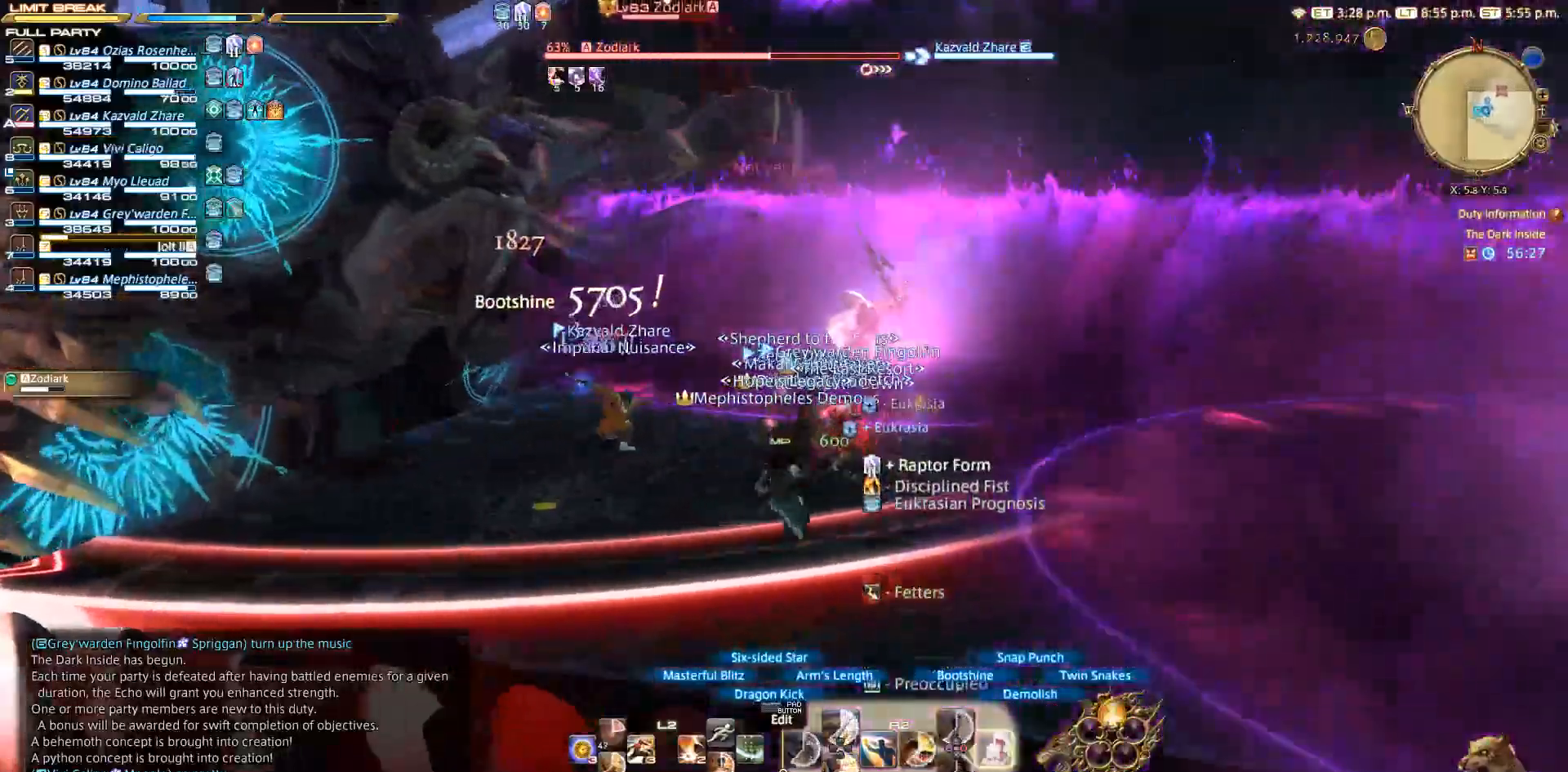
{"buttons": ["R2"], "left_stick": "center", "right_stick": "center"}
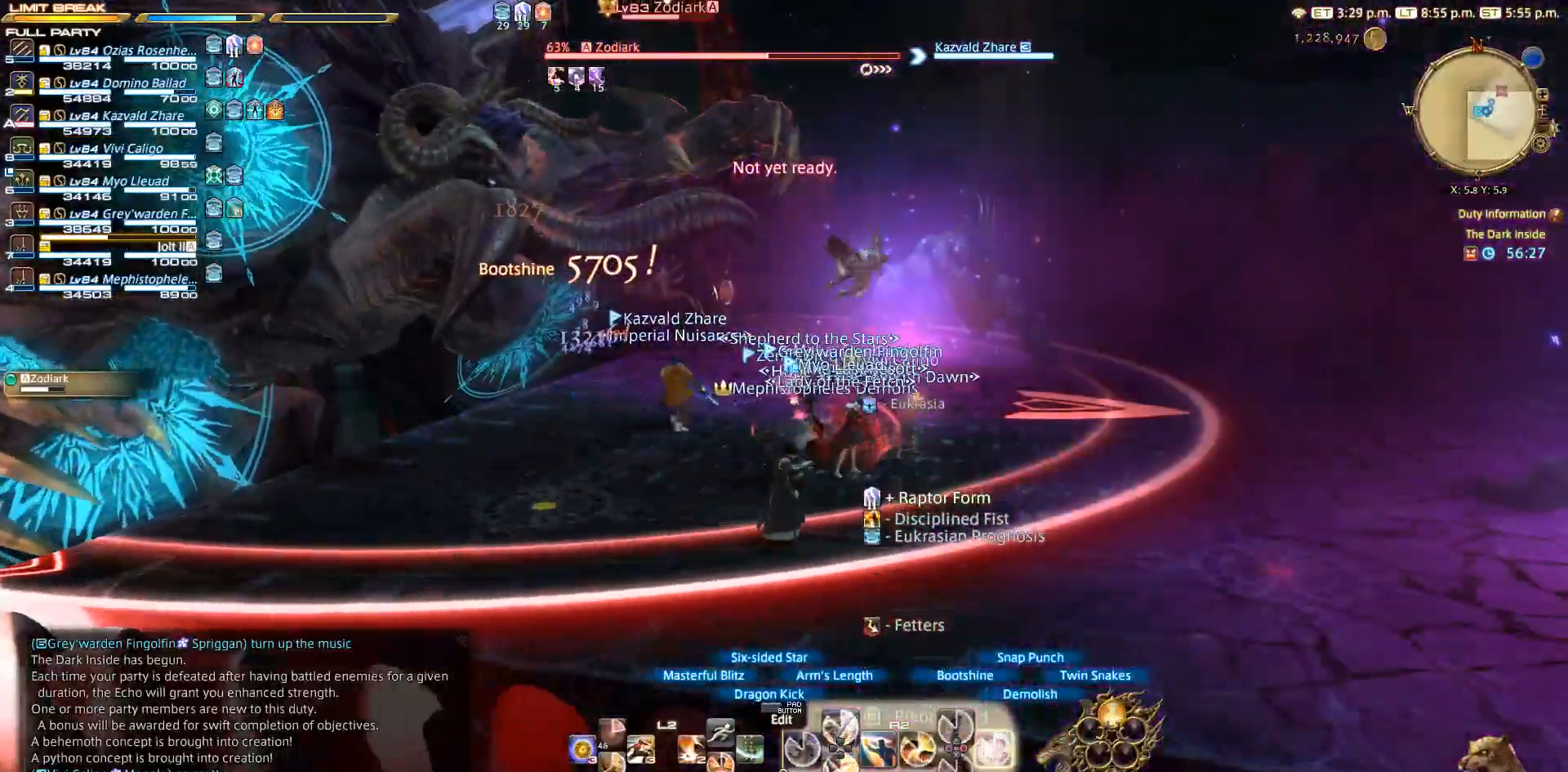
{"buttons": ["R2"], "left_stick": "up-right", "right_stick": "center"}
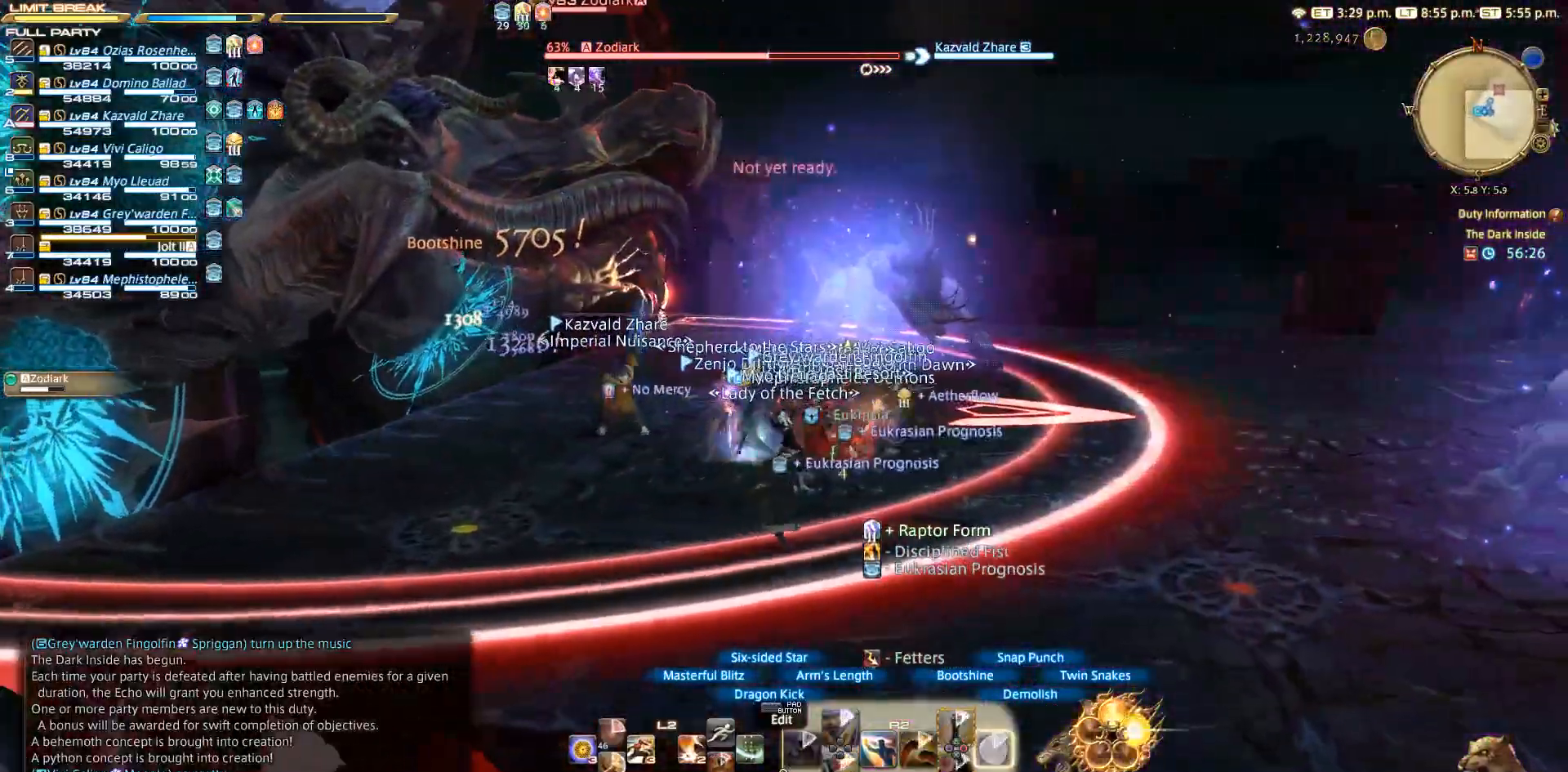
{"buttons": [], "left_stick": "down-right", "right_stick": "left", "events": [[150, "R2", "up"], [217, "right_stick", "down-left"], [317, "right_stick", "left"], [383, "left_stick", "right"], [483, "left_stick", "down-right"]]}
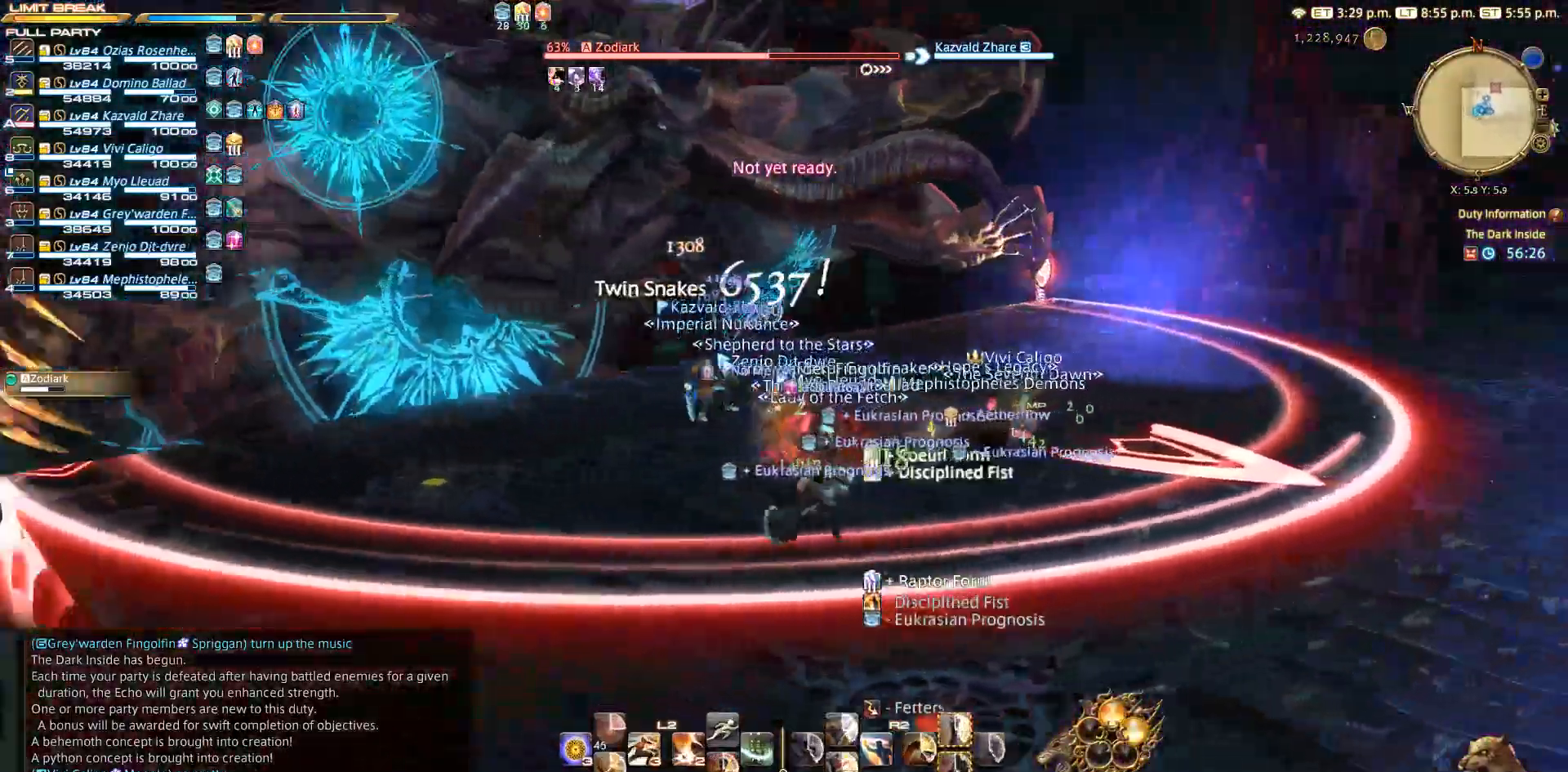
{"buttons": ["CROSS", "R2"], "left_stick": "down-right", "right_stick": "center", "events": [[117, "R2", "down"], [133, "right_stick", "center"], [467, "CROSS", "down"]]}
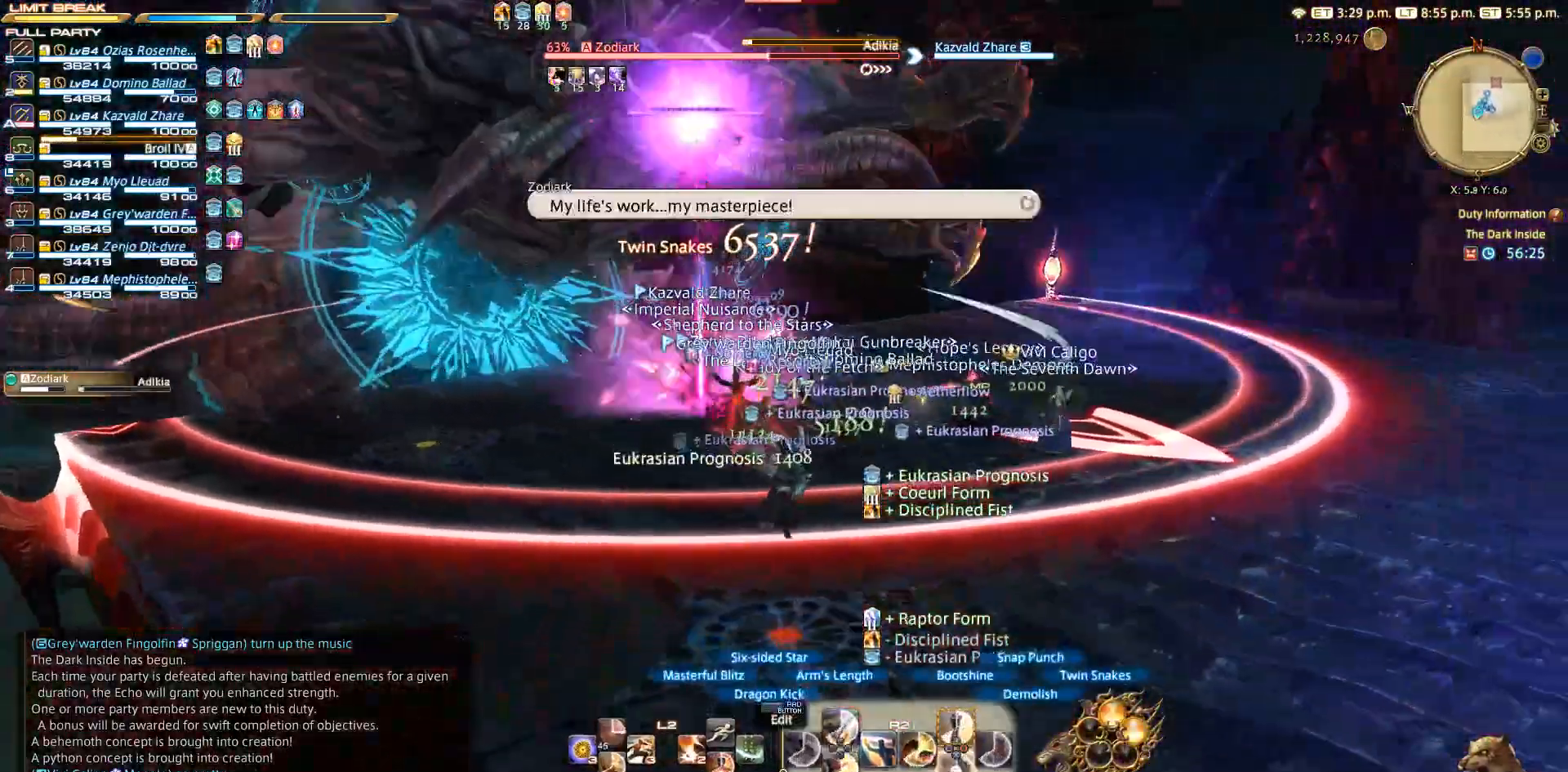
{"buttons": ["R2"], "left_stick": "up", "right_stick": "center", "events": [[100, "CROSS", "up"], [167, "CROSS", "down"], [183, "CROSS", "up"], [267, "CROSS", "down"], [350, "CROSS", "up"], [350, "left_stick", "up-right"], [400, "left_stick", "up"], [433, "CROSS", "down"], [500, "CROSS", "up"]]}
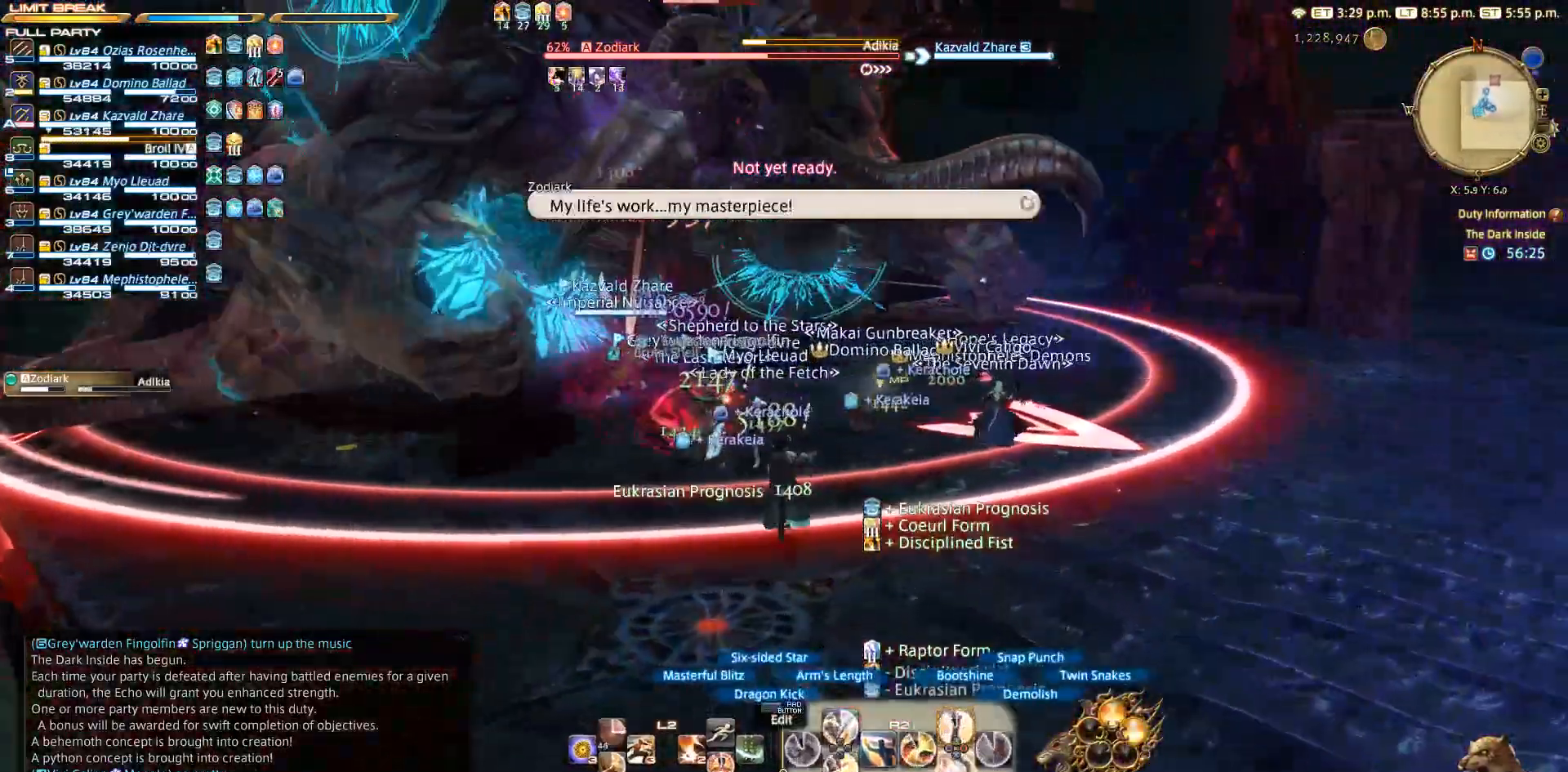
{"buttons": ["R2"], "left_stick": "up-right", "right_stick": "left", "events": [[83, "CROSS", "down"], [183, "CROSS", "up"], [233, "CROSS", "down"], [267, "left_stick", "up-right"], [300, "CROSS", "up"], [467, "right_stick", "left"]]}
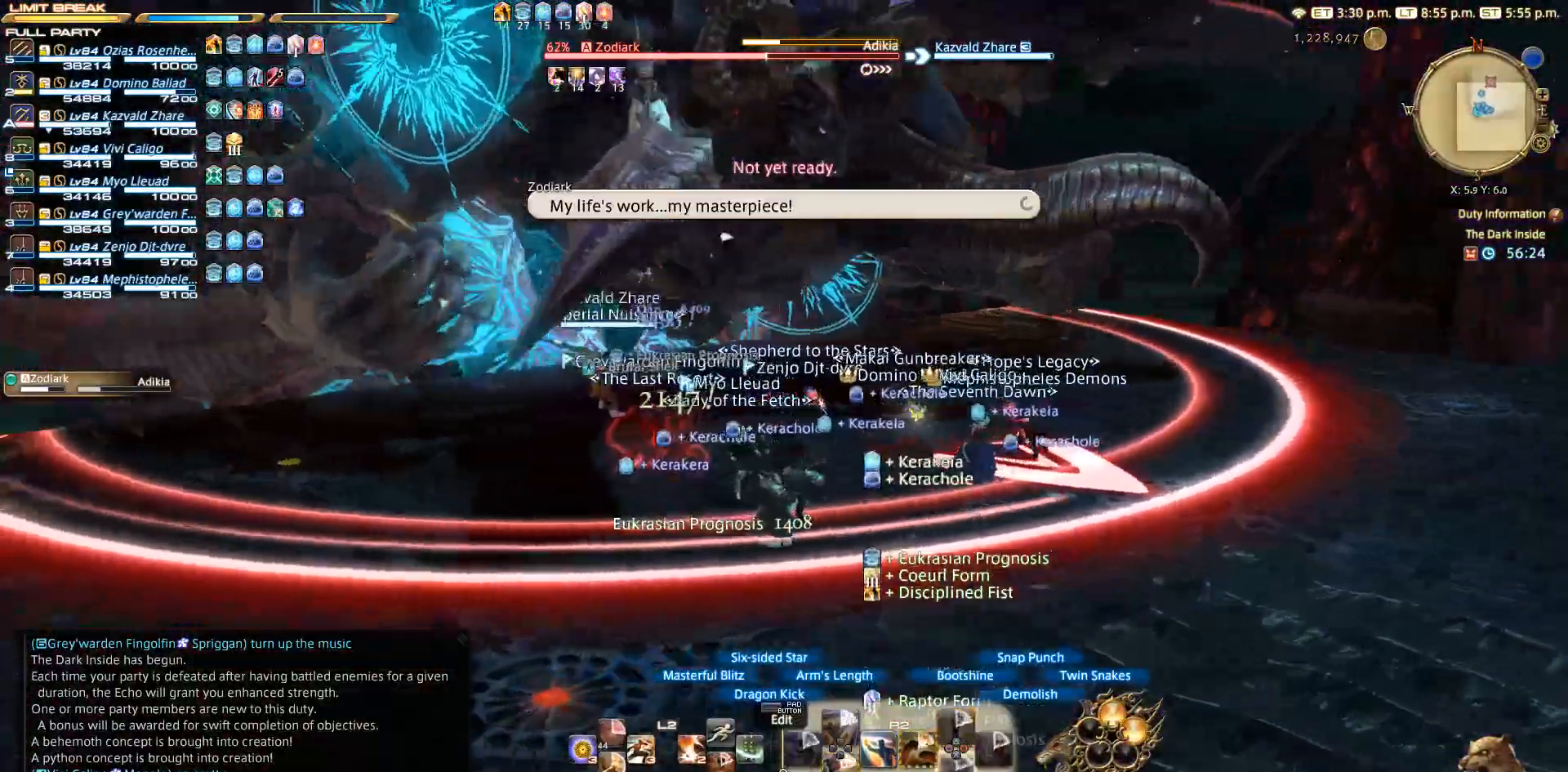
{"buttons": ["R2"], "left_stick": "down-right", "right_stick": "left", "events": [[100, "left_stick", "right"], [233, "left_stick", "down-right"]]}
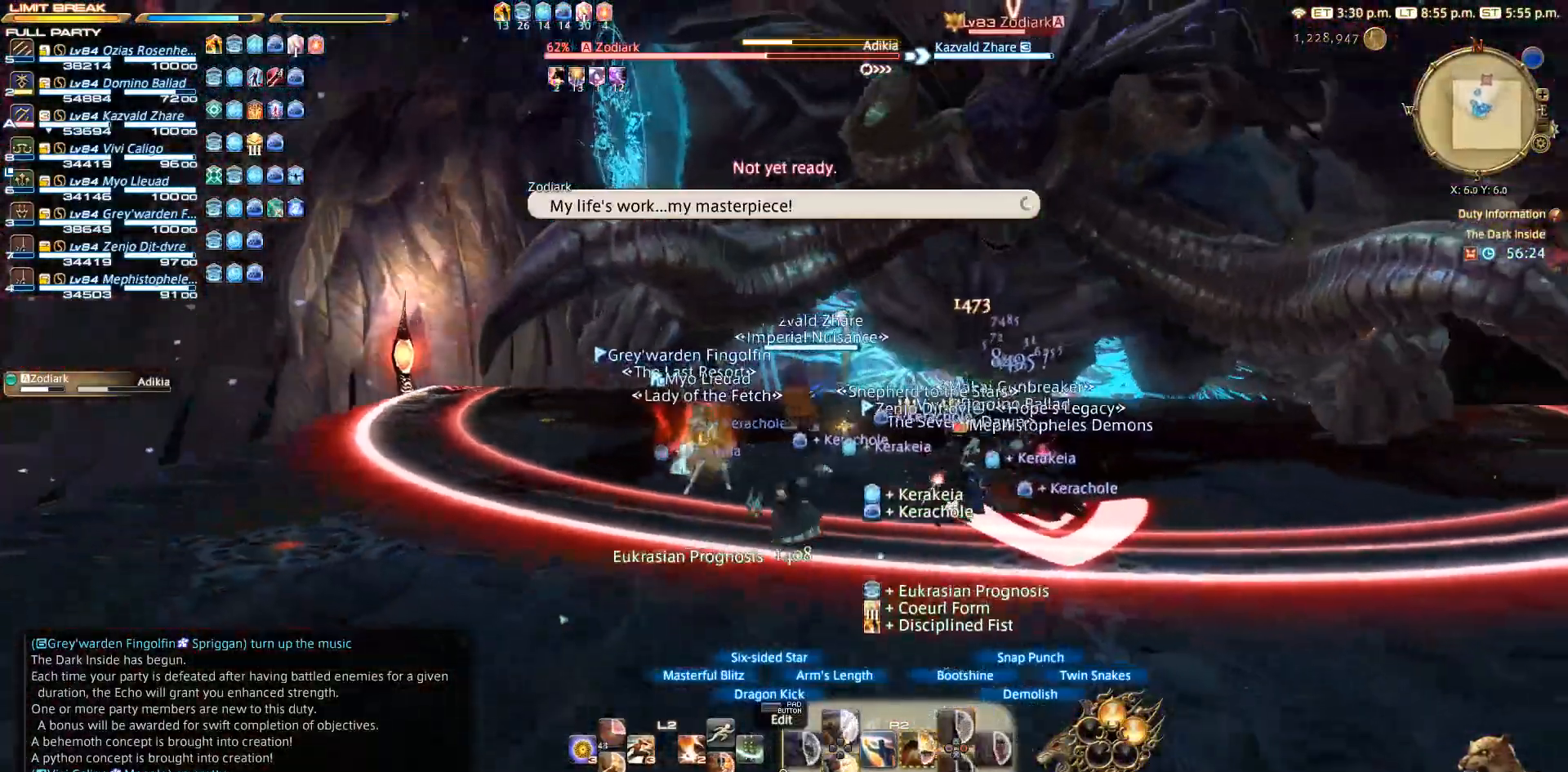
{"buttons": ["R2"], "left_stick": "up", "right_stick": "right", "events": [[17, "right_stick", "center"], [83, "left_stick", "down"], [233, "left_stick", "down-left"], [300, "right_stick", "up-right"], [450, "left_stick", "up"], [450, "right_stick", "right"]]}
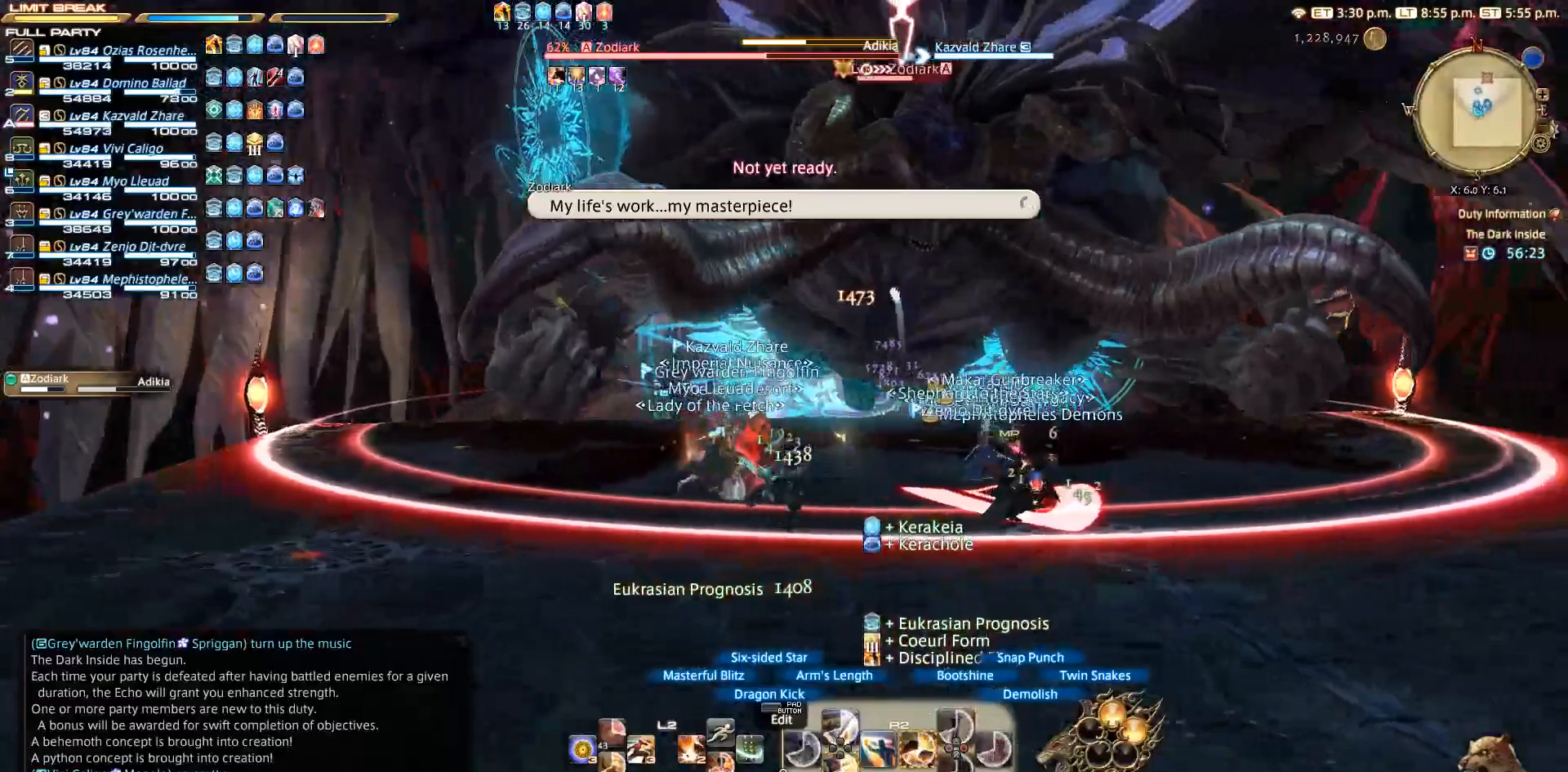
{"buttons": ["R2"], "left_stick": "center", "right_stick": "center", "events": [[67, "left_stick", "center"], [150, "right_stick", "center"], [183, "DPAD_DOWN", "down"], [317, "DPAD_DOWN", "up"], [333, "DPAD_DOWN", "down"], [350, "DPAD_DOWN", "up"]]}
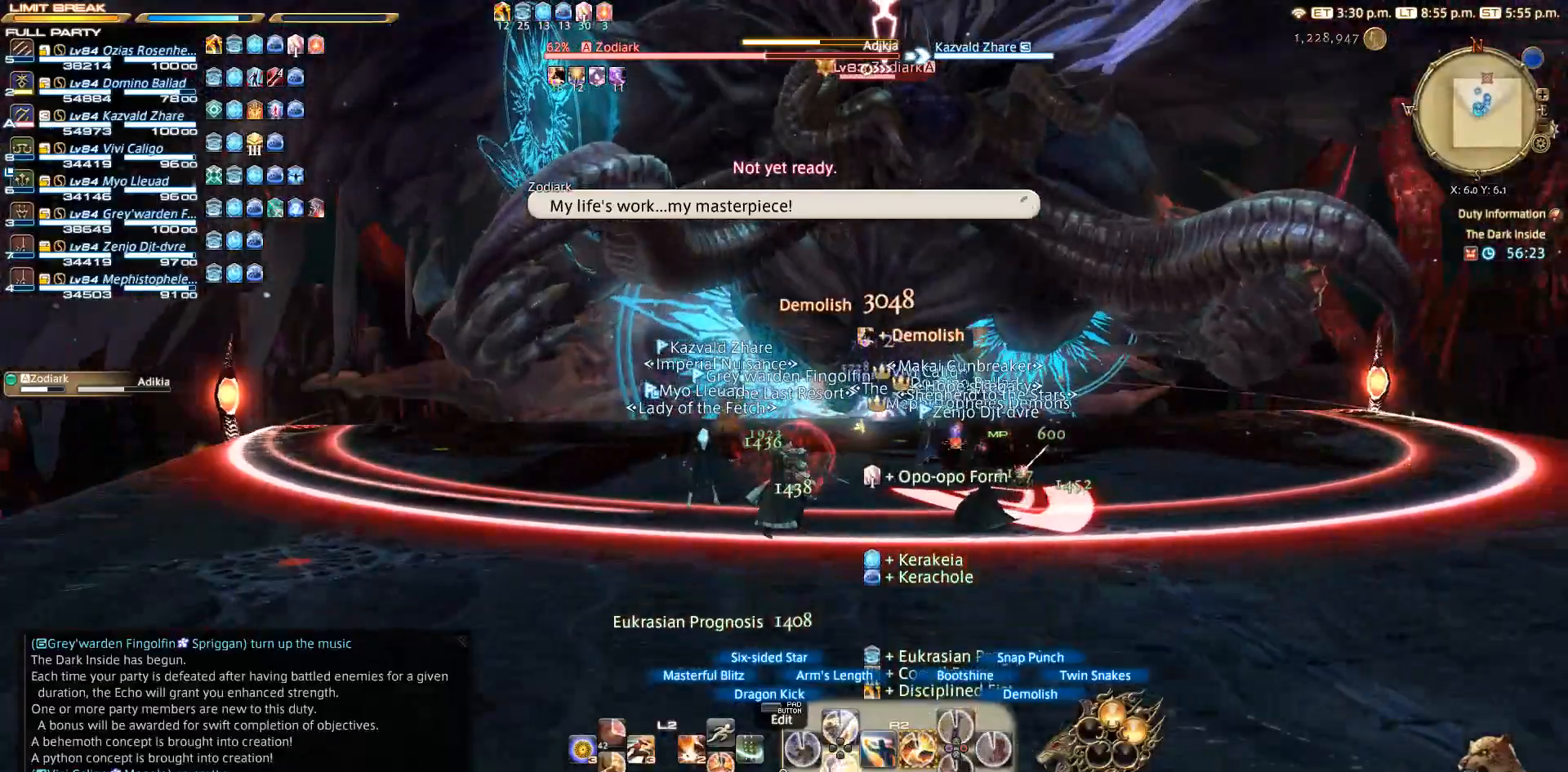
{"buttons": ["R2"], "left_stick": "right", "right_stick": "center", "events": [[83, "DPAD_DOWN", "down"], [133, "DPAD_DOWN", "up"], [183, "DPAD_DOWN", "down"], [233, "right_stick", "right"], [250, "DPAD_DOWN", "up"], [433, "right_stick", "center"], [450, "left_stick", "right"]]}
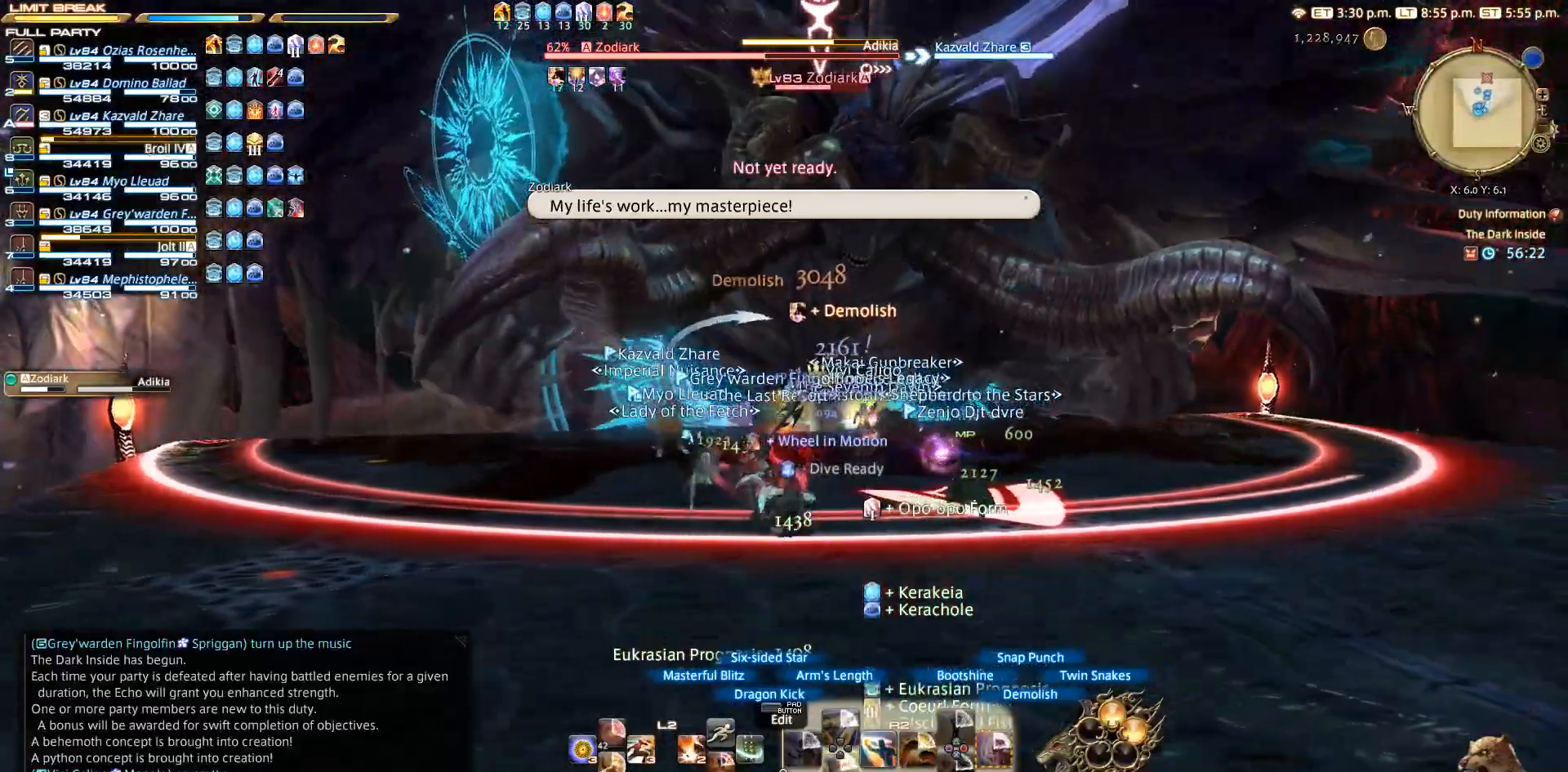
{"buttons": ["R2"], "left_stick": "up", "right_stick": "center", "events": [[233, "right_stick", "down-left"], [333, "left_stick", "up"], [383, "right_stick", "center"]]}
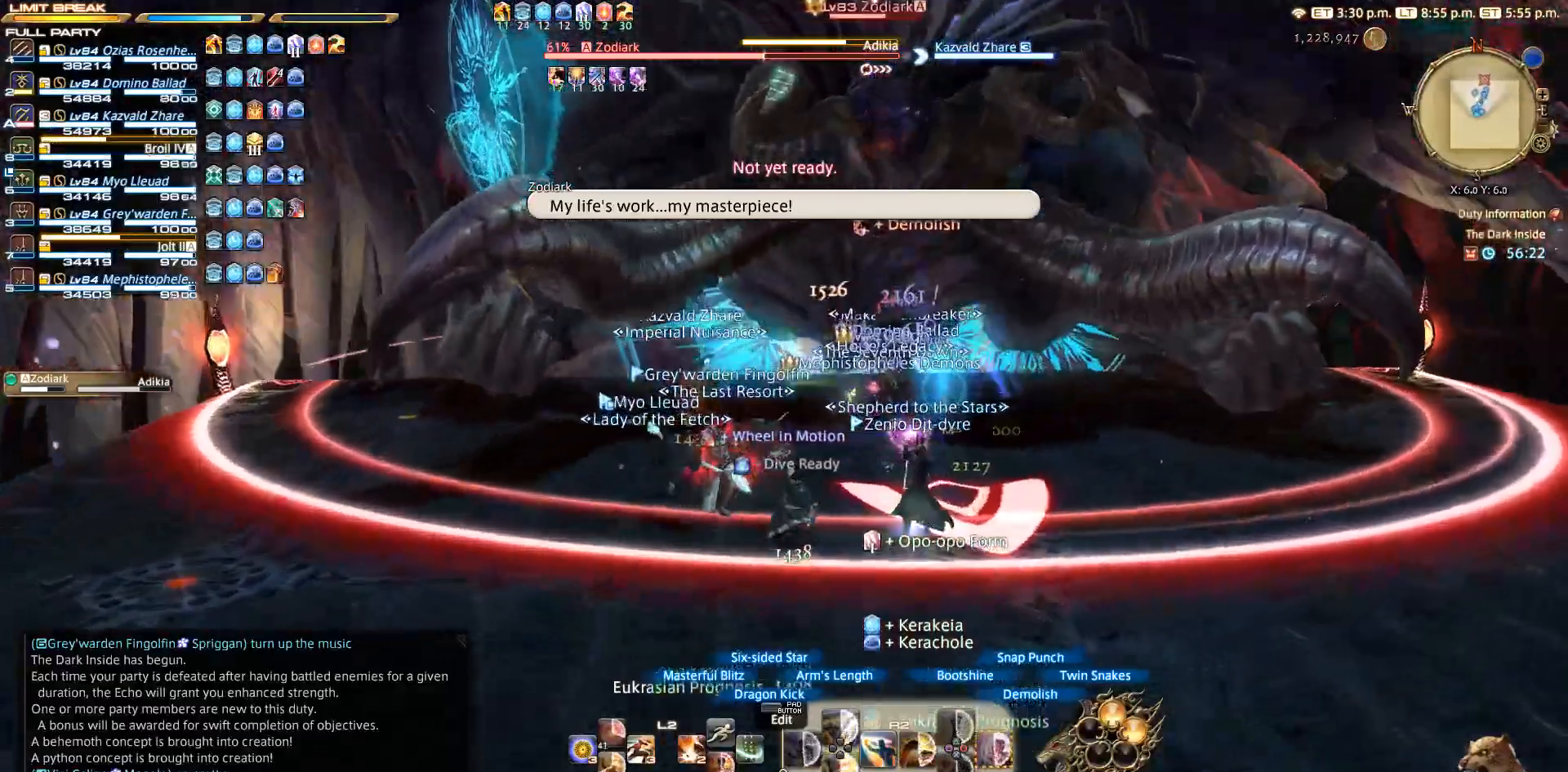
{"buttons": ["R2"], "left_stick": "down-right", "right_stick": "center", "events": [[200, "right_stick", "up-right"], [250, "left_stick", "left"], [350, "right_stick", "center"], [367, "left_stick", "down-right"]]}
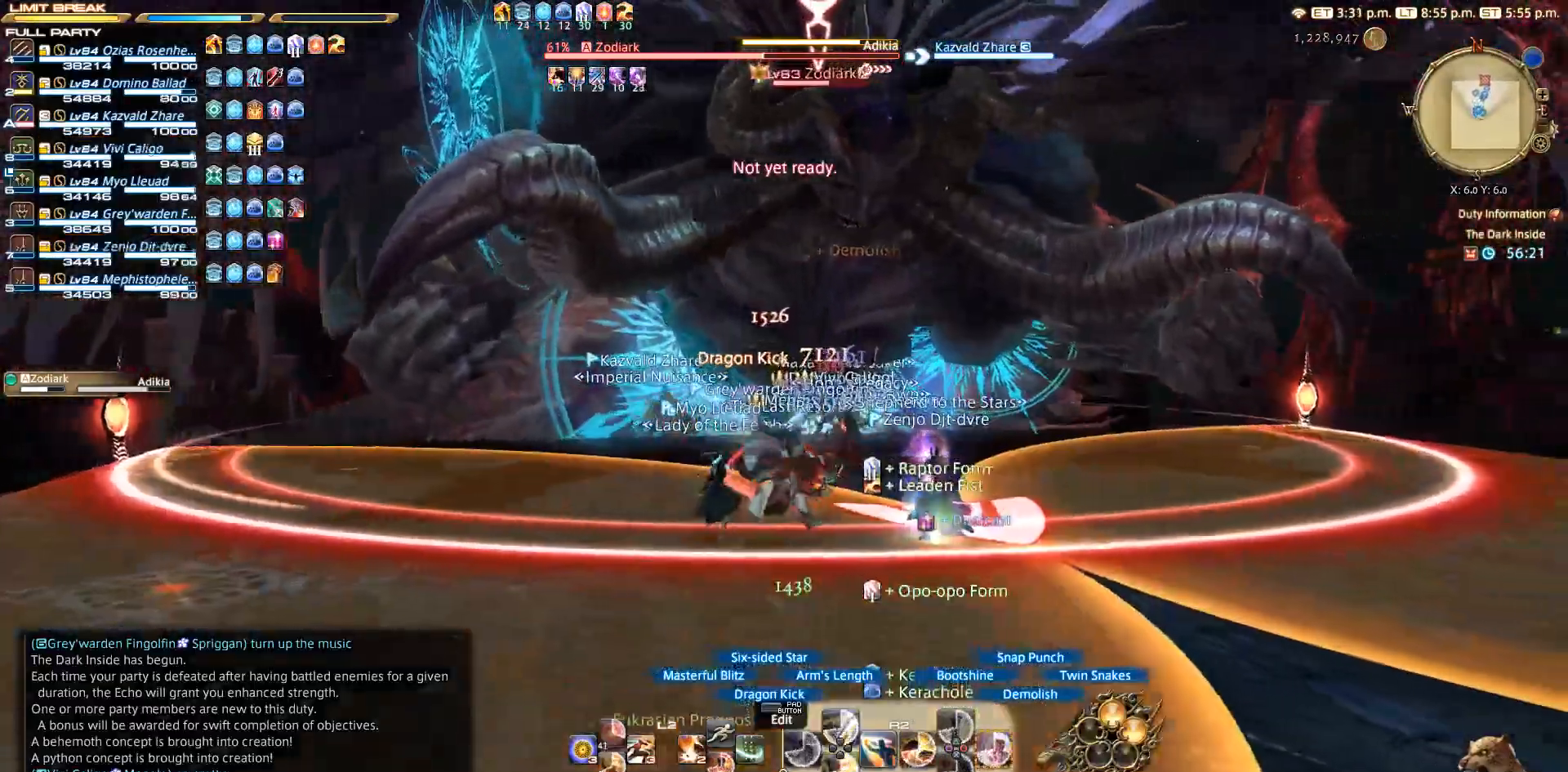
{"buttons": ["CIRCLE", "R2"], "left_stick": "up", "right_stick": "center", "events": [[33, "left_stick", "right"], [267, "left_stick", "up-right"], [317, "CIRCLE", "down"], [400, "CIRCLE", "up"], [450, "left_stick", "up"], [467, "CIRCLE", "down"]]}
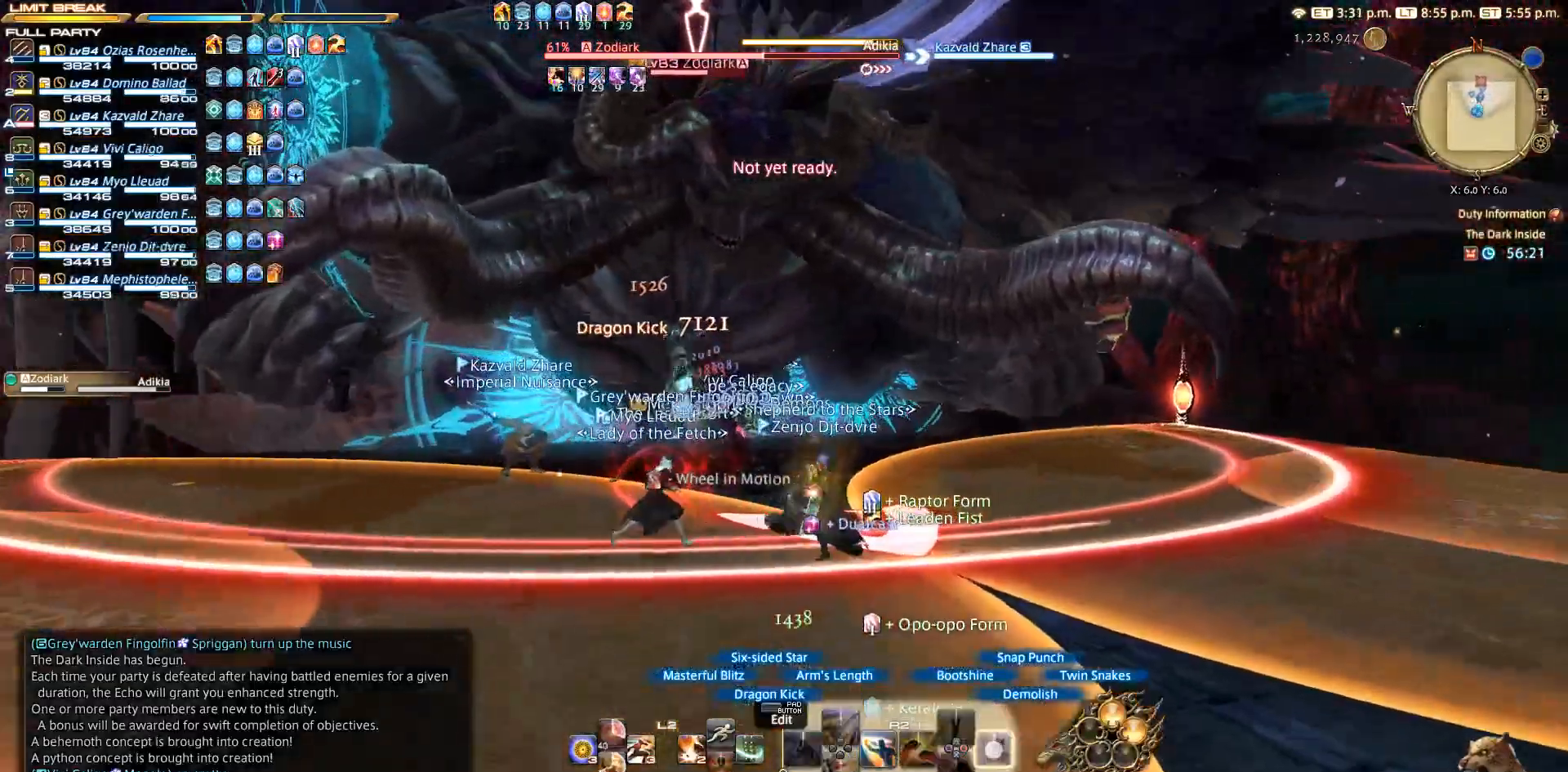
{"buttons": ["R2"], "left_stick": "up", "right_stick": "down", "events": [[33, "CIRCLE", "up"], [133, "CIRCLE", "down"], [183, "CIRCLE", "up"], [250, "CIRCLE", "down"], [283, "CIRCLE", "up"], [400, "right_stick", "down"]]}
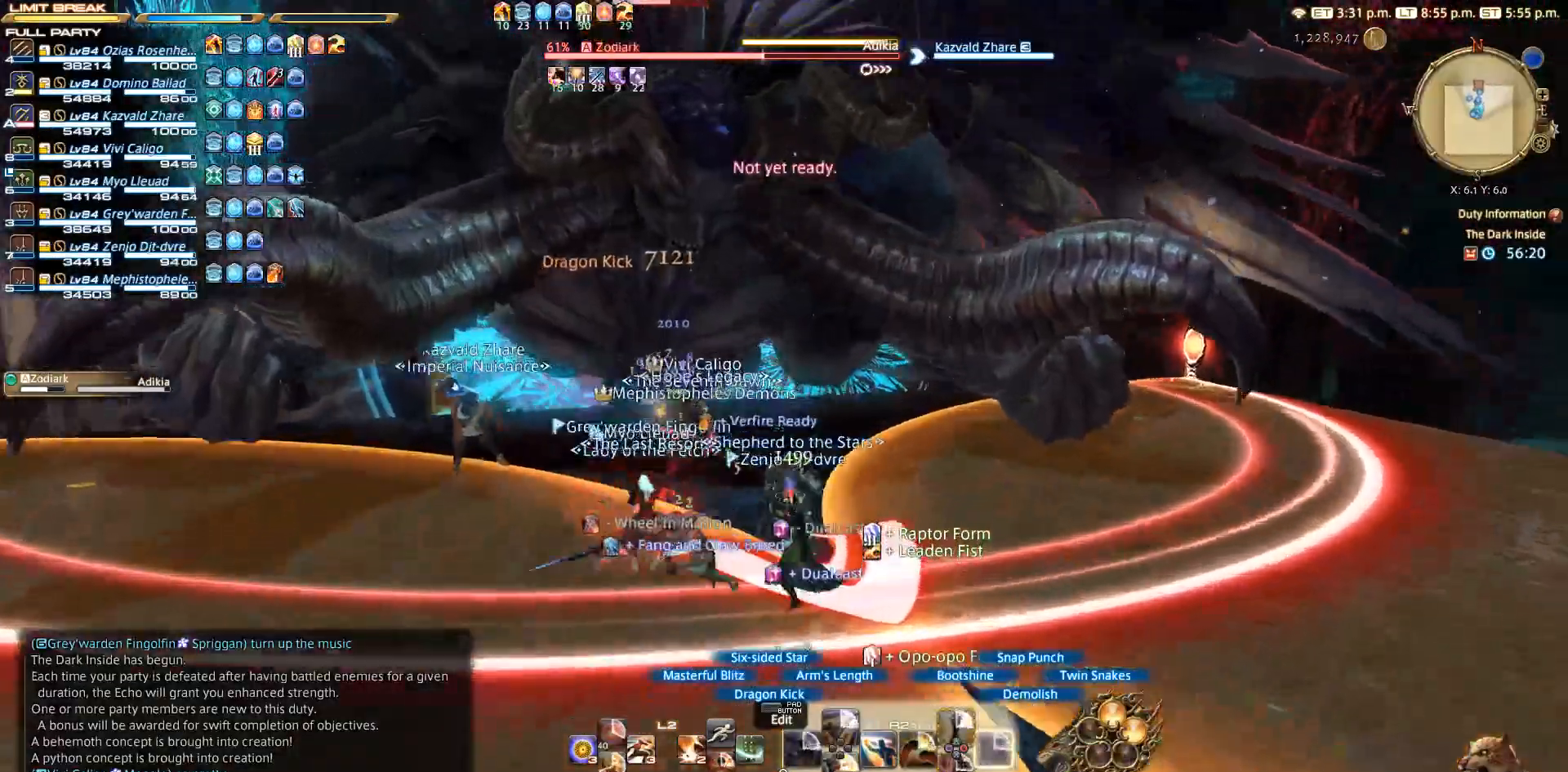
{"buttons": ["R2"], "left_stick": "center", "right_stick": "right", "events": [[100, "right_stick", "center"], [183, "CROSS", "down"], [250, "CROSS", "up"], [333, "left_stick", "center"], [417, "right_stick", "right"]]}
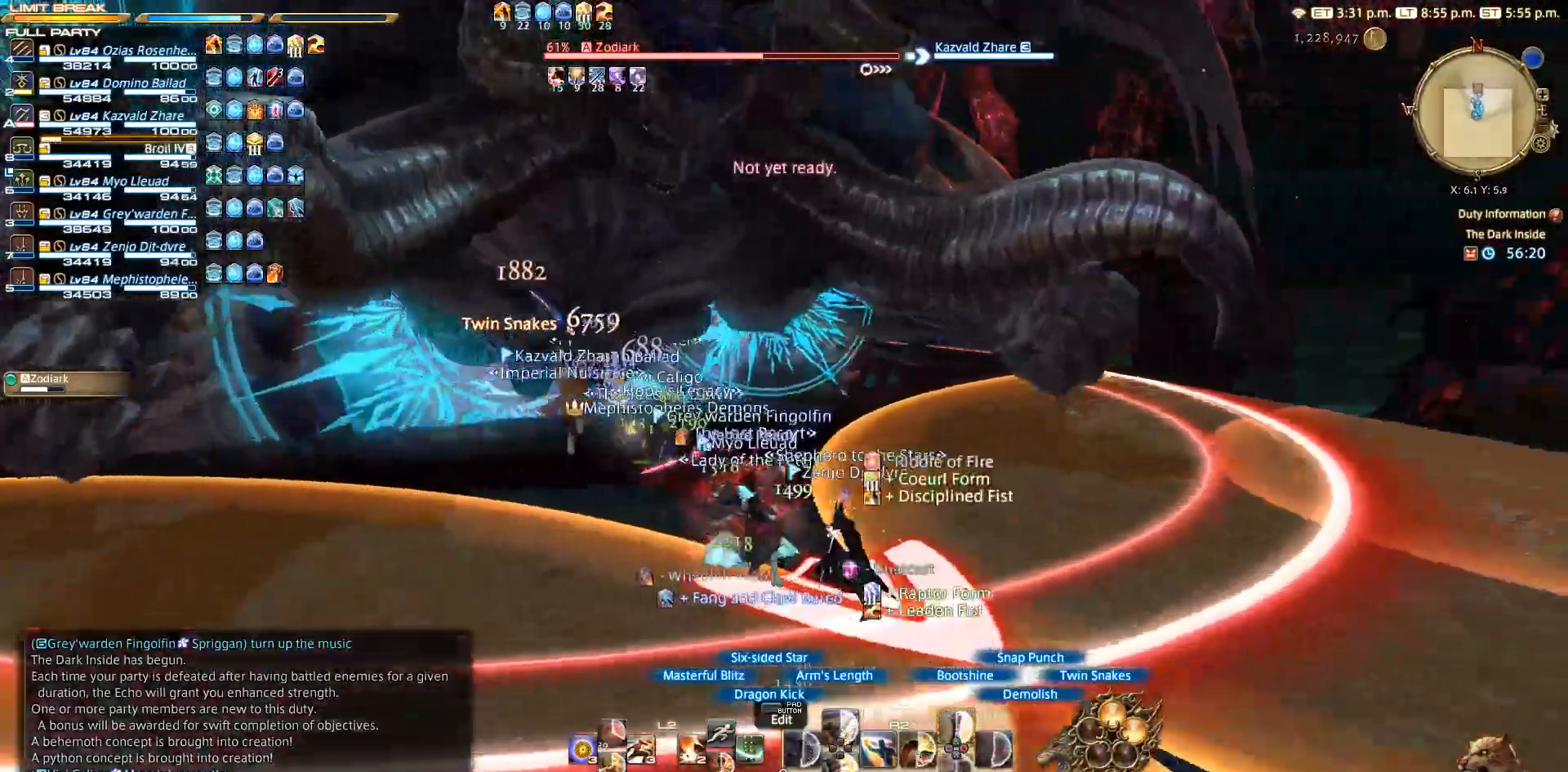
{"buttons": ["R2"], "left_stick": "left", "right_stick": "right", "events": [[250, "CROSS", "down"], [350, "CROSS", "up"], [383, "left_stick", "left"]]}
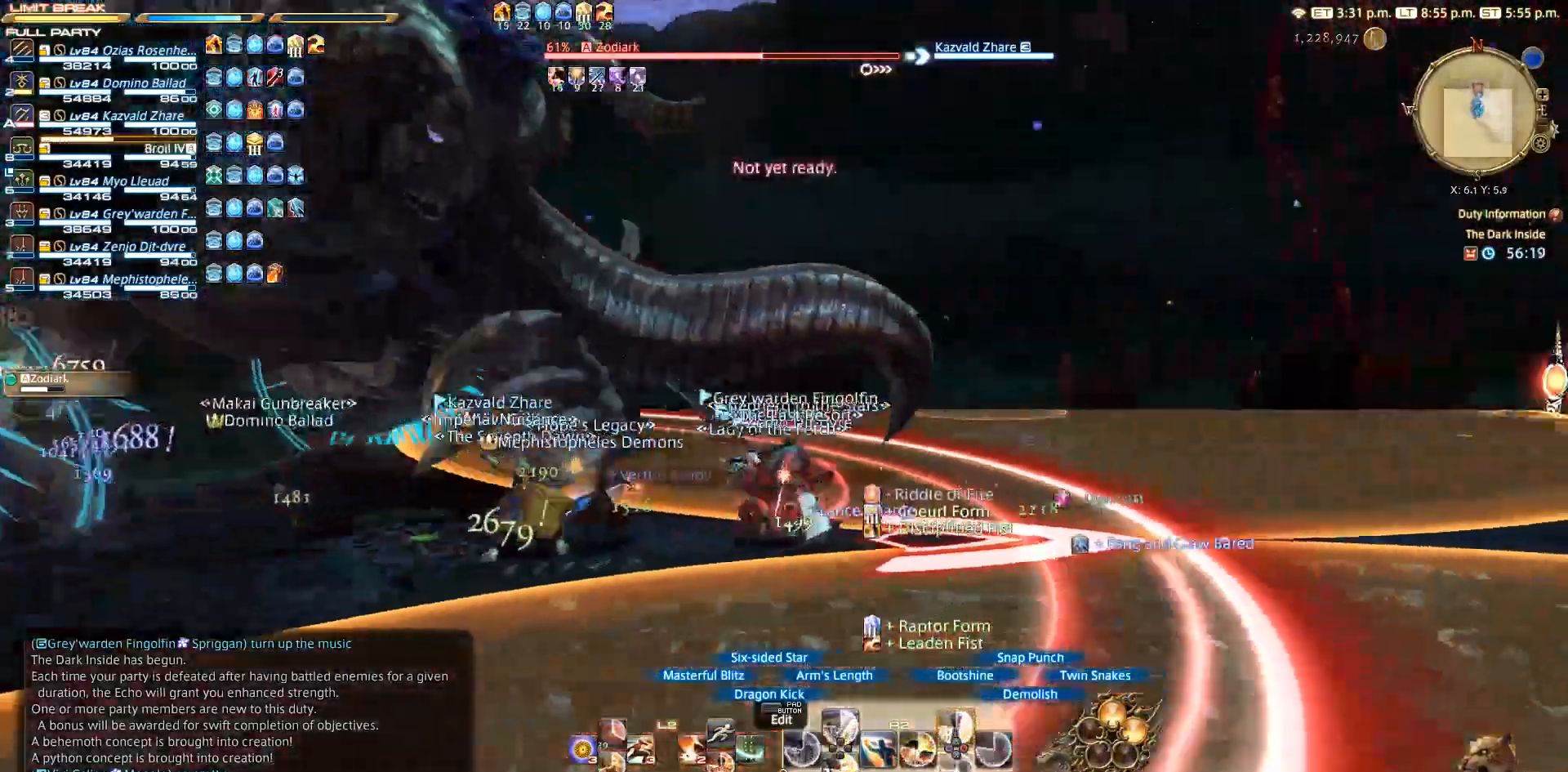
{"buttons": ["CROSS", "R2"], "left_stick": "down-left", "right_stick": "center", "events": [[33, "CROSS", "down"], [83, "CROSS", "up"], [150, "left_stick", "down-left"], [233, "CROSS", "down"], [367, "CROSS", "up"], [450, "CROSS", "down"], [450, "right_stick", "center"]]}
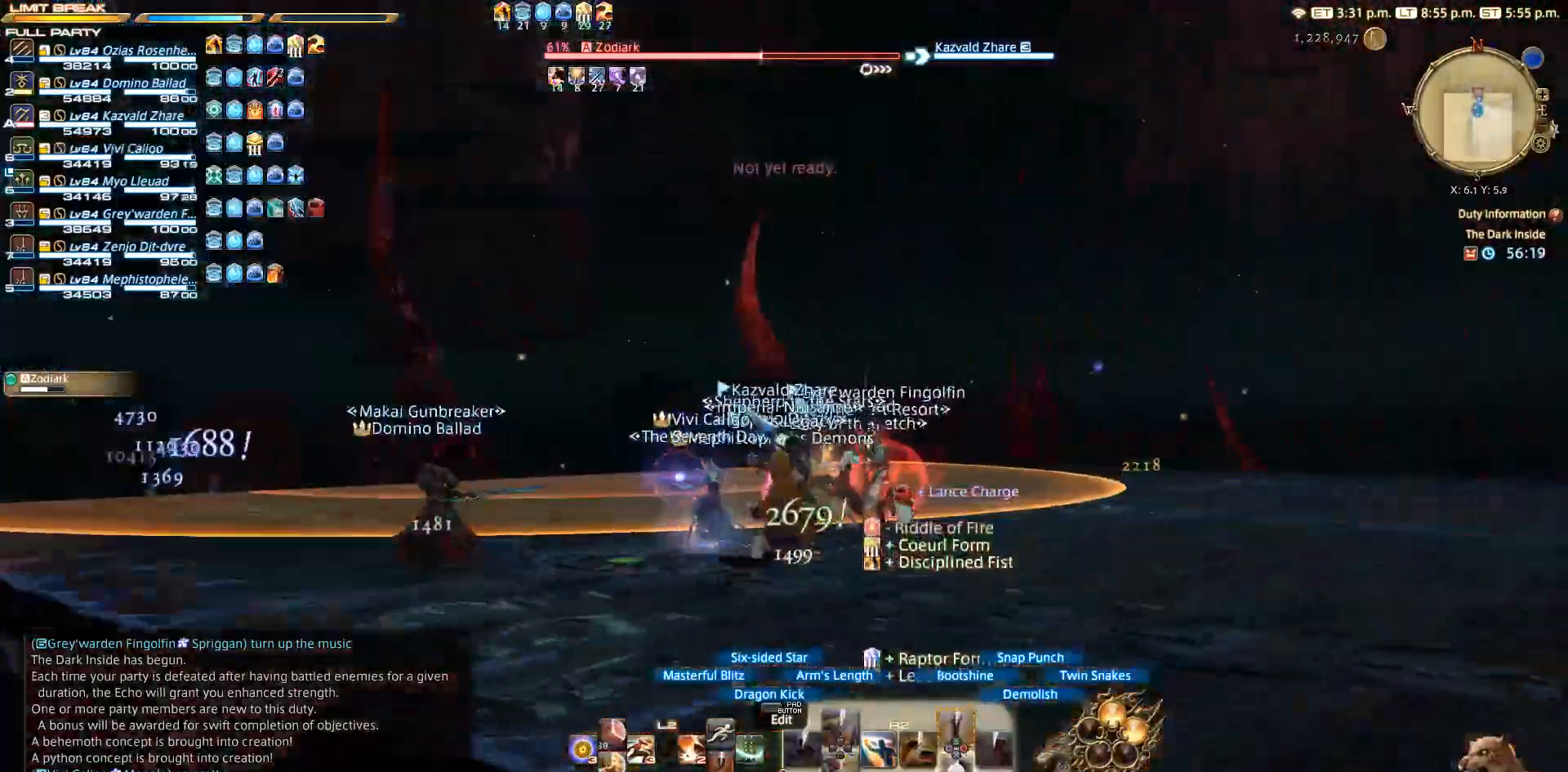
{"buttons": ["R2"], "left_stick": "center", "right_stick": "down", "events": [[167, "left_stick", "center"], [217, "CROSS", "up"], [383, "right_stick", "down"]]}
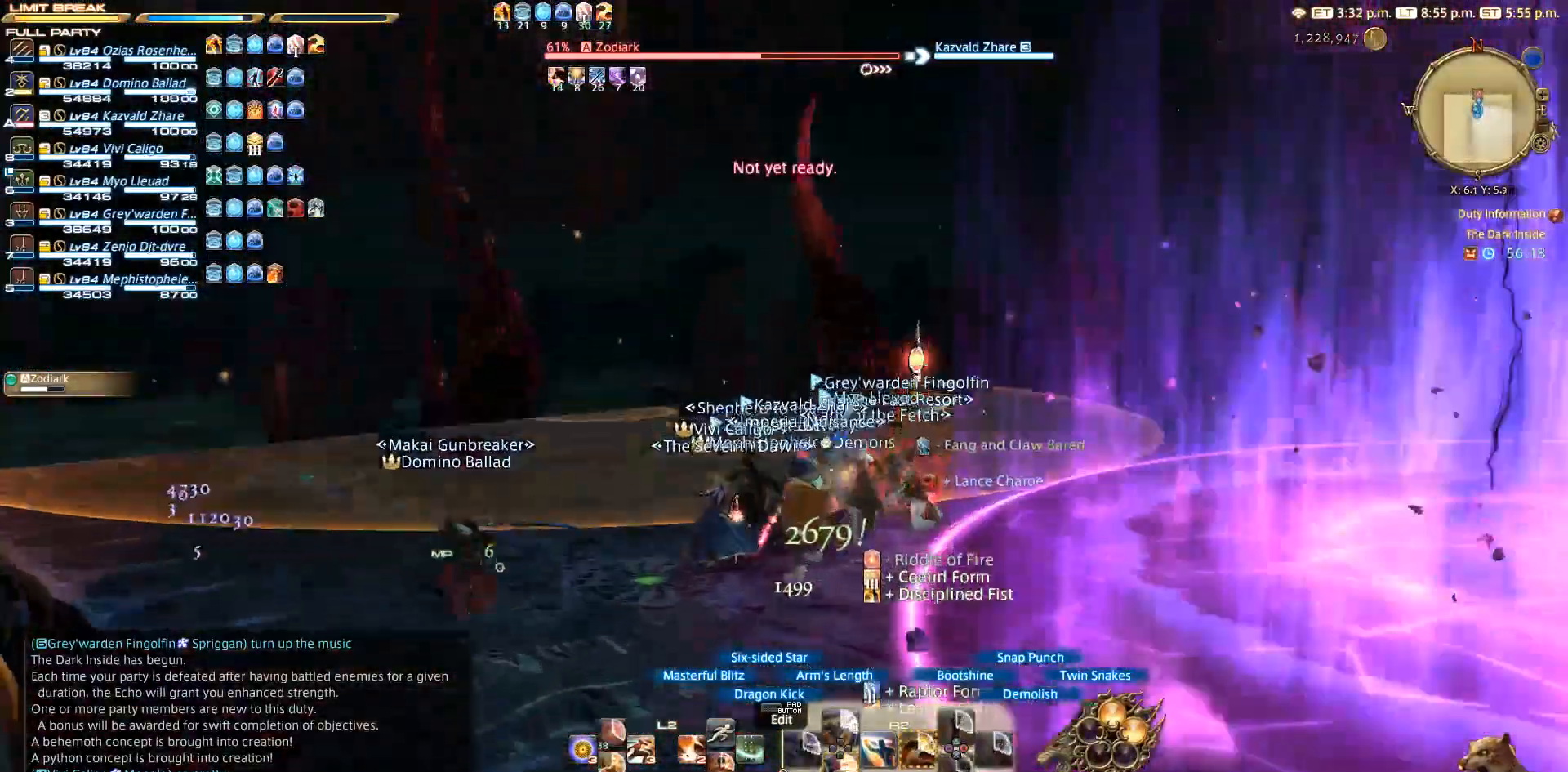
{"buttons": ["R2"], "left_stick": "center", "right_stick": "down-right", "events": [[83, "right_stick", "down-right"], [150, "left_stick", "down"], [433, "left_stick", "center"]]}
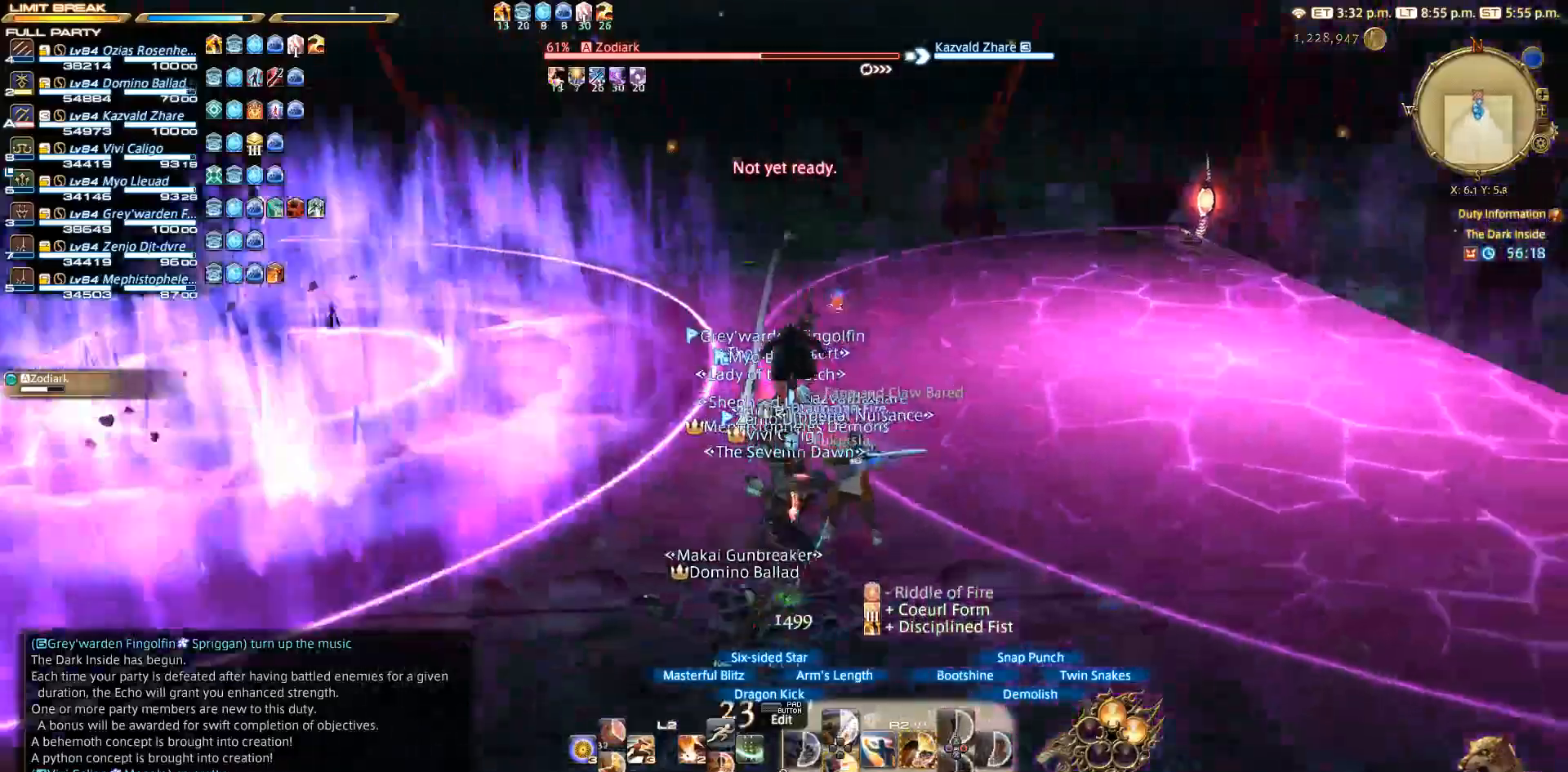
{"buttons": ["R2"], "left_stick": "up", "right_stick": "center", "events": [[133, "right_stick", "center"], [233, "left_stick", "up"], [367, "SQUARE", "down"], [450, "SQUARE", "up"]]}
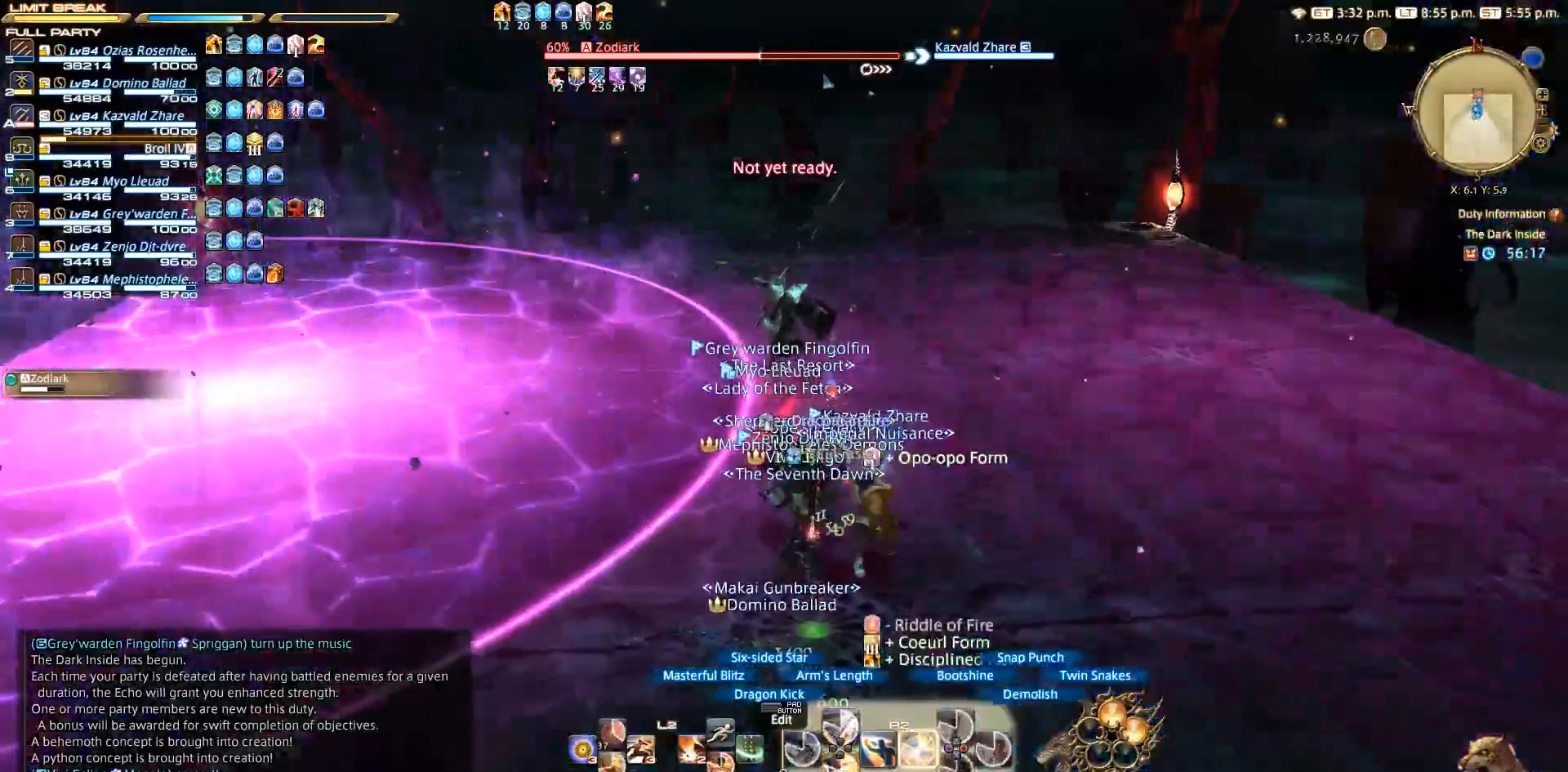
{"buttons": ["R2"], "left_stick": "up-right", "right_stick": "right", "events": [[100, "SQUARE", "down"], [167, "SQUARE", "up"], [367, "left_stick", "up-right"], [500, "right_stick", "right"]]}
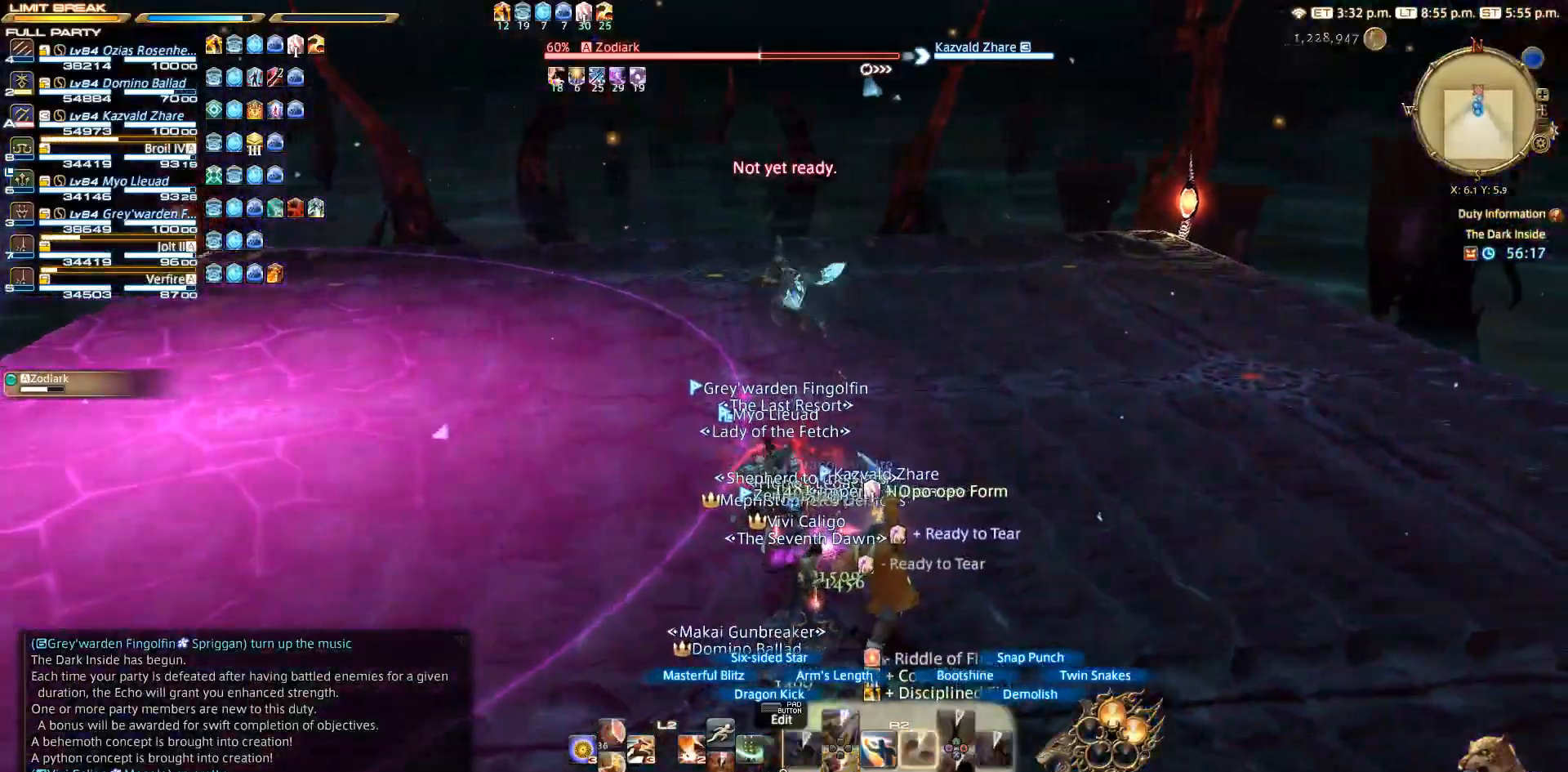
{"buttons": ["R2"], "left_stick": "up-left", "right_stick": "right", "events": [[133, "left_stick", "up"], [367, "left_stick", "up-left"]]}
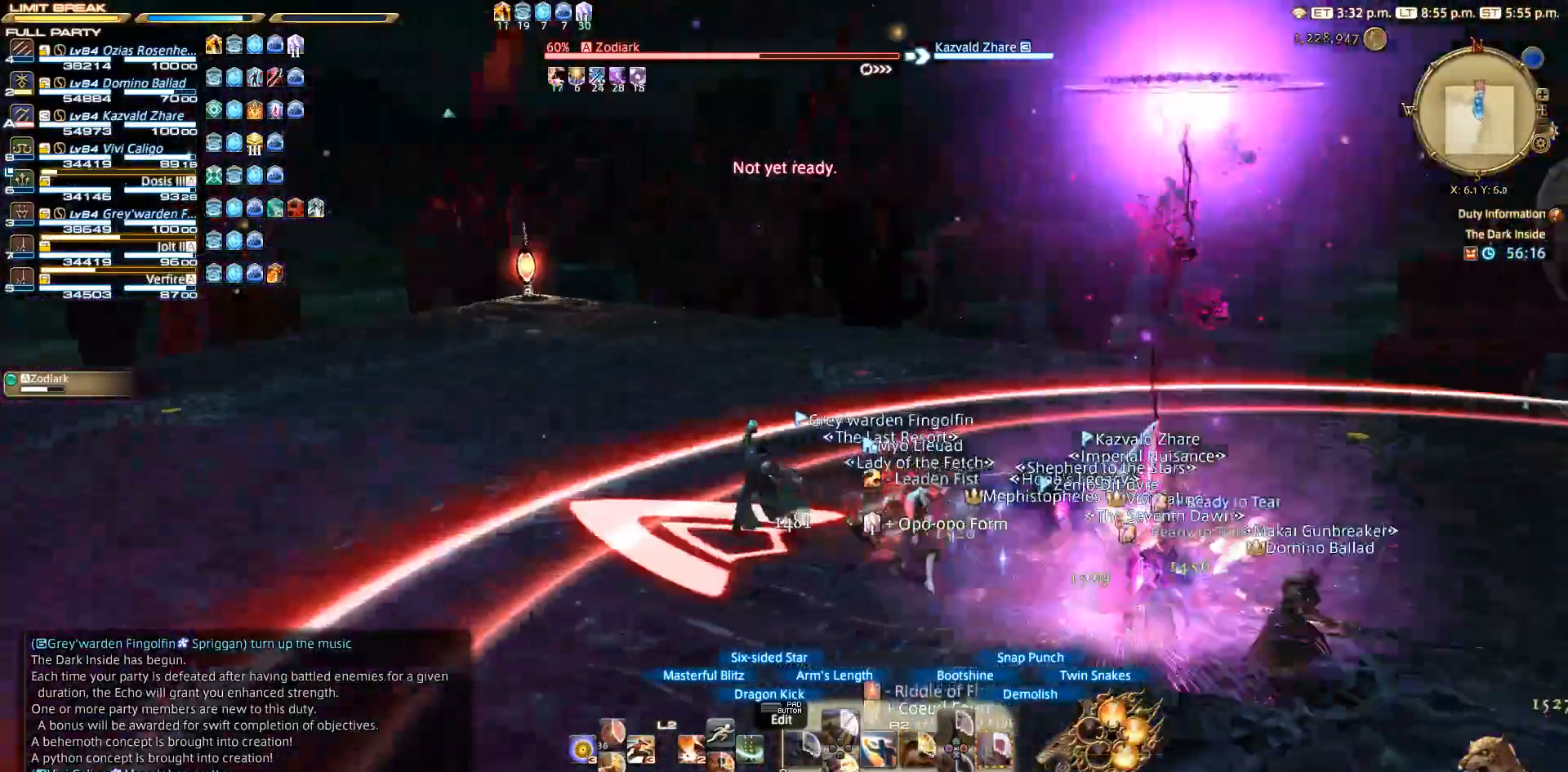
{"buttons": ["R2"], "left_stick": "left", "right_stick": "right", "events": [[17, "left_stick", "left"], [283, "left_stick", "up-left"], [450, "left_stick", "left"]]}
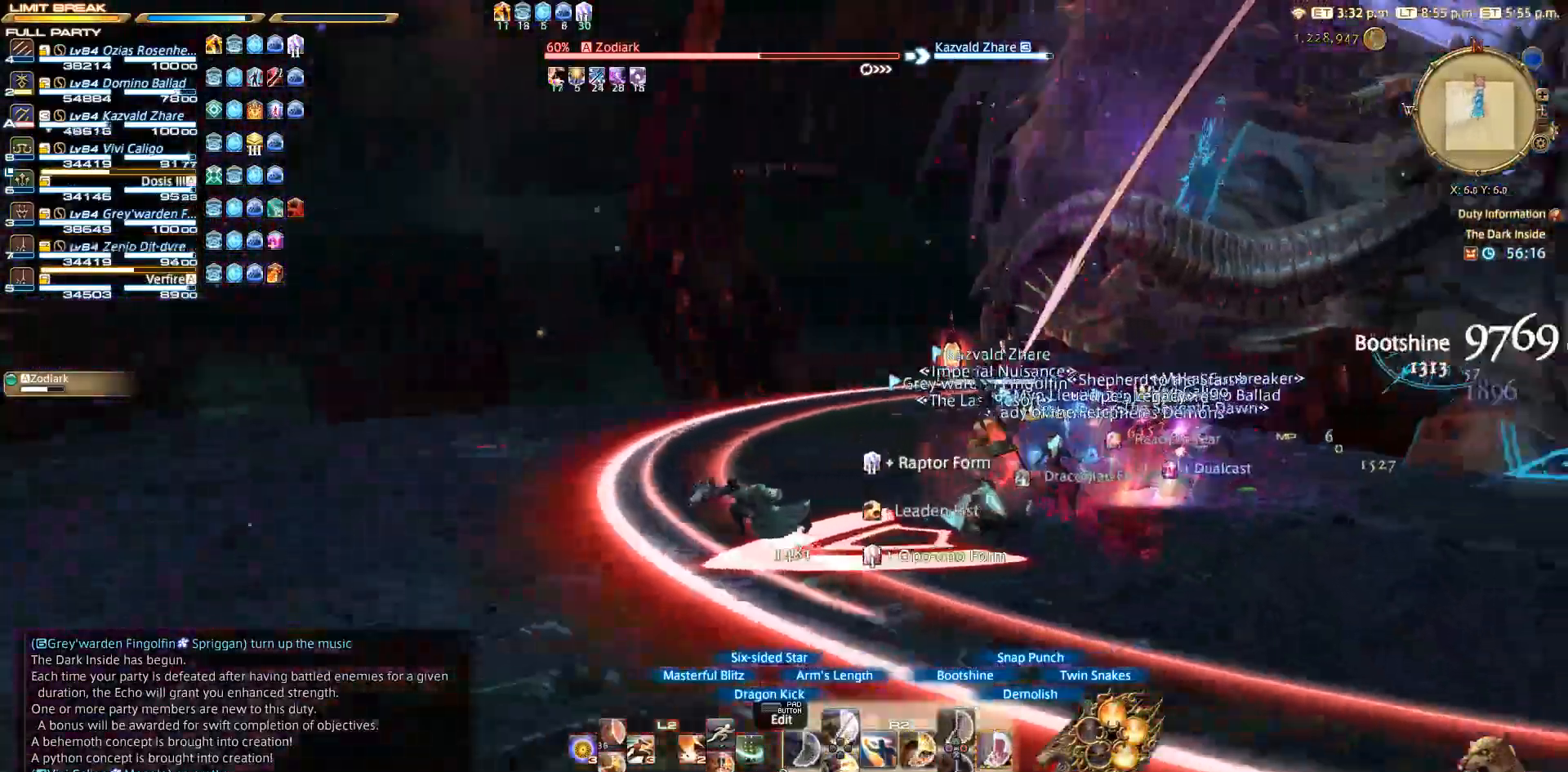
{"buttons": ["CIRCLE", "R2"], "left_stick": "center", "right_stick": "center", "events": [[83, "left_stick", "down"], [183, "right_stick", "up-right"], [217, "left_stick", "right"], [300, "left_stick", "center"], [300, "right_stick", "center"], [483, "CIRCLE", "down"]]}
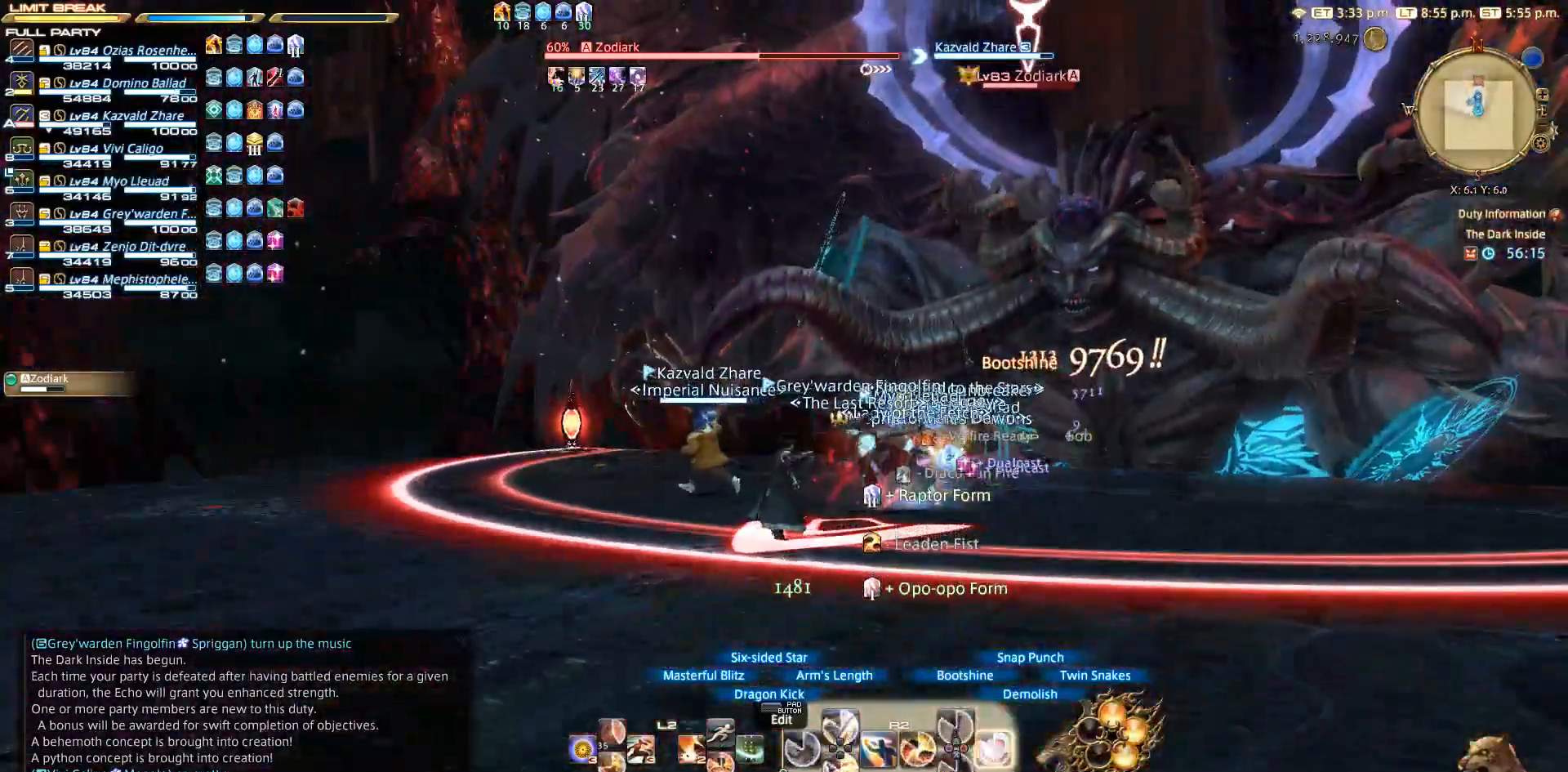
{"buttons": ["CIRCLE", "R2"], "left_stick": "up-right", "right_stick": "center", "events": [[167, "CIRCLE", "up"], [183, "left_stick", "up-right"], [383, "CIRCLE", "down"]]}
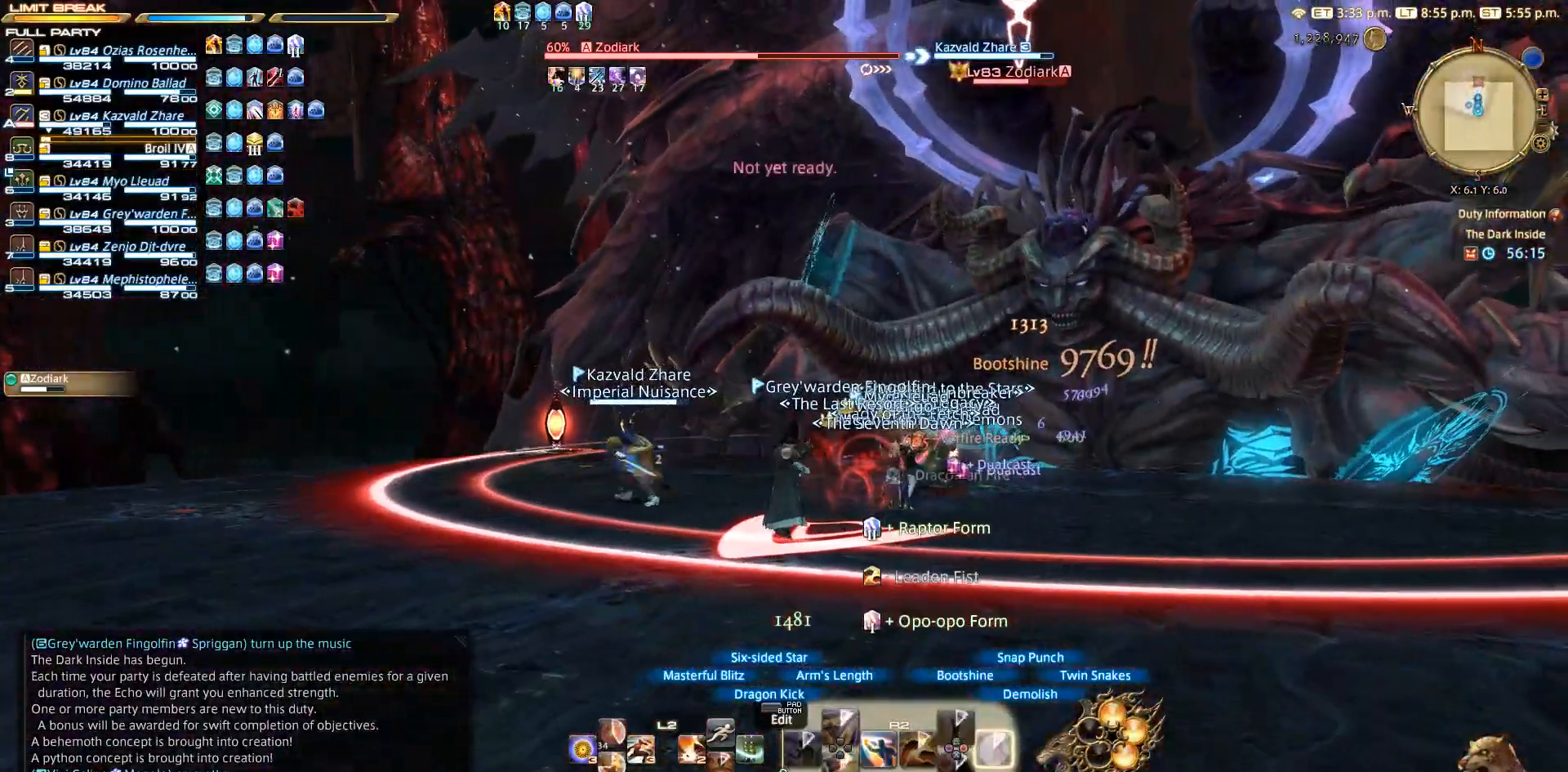
{"buttons": ["R2"], "left_stick": "up-right", "right_stick": "left", "events": [[100, "CIRCLE", "up"], [383, "right_stick", "left"]]}
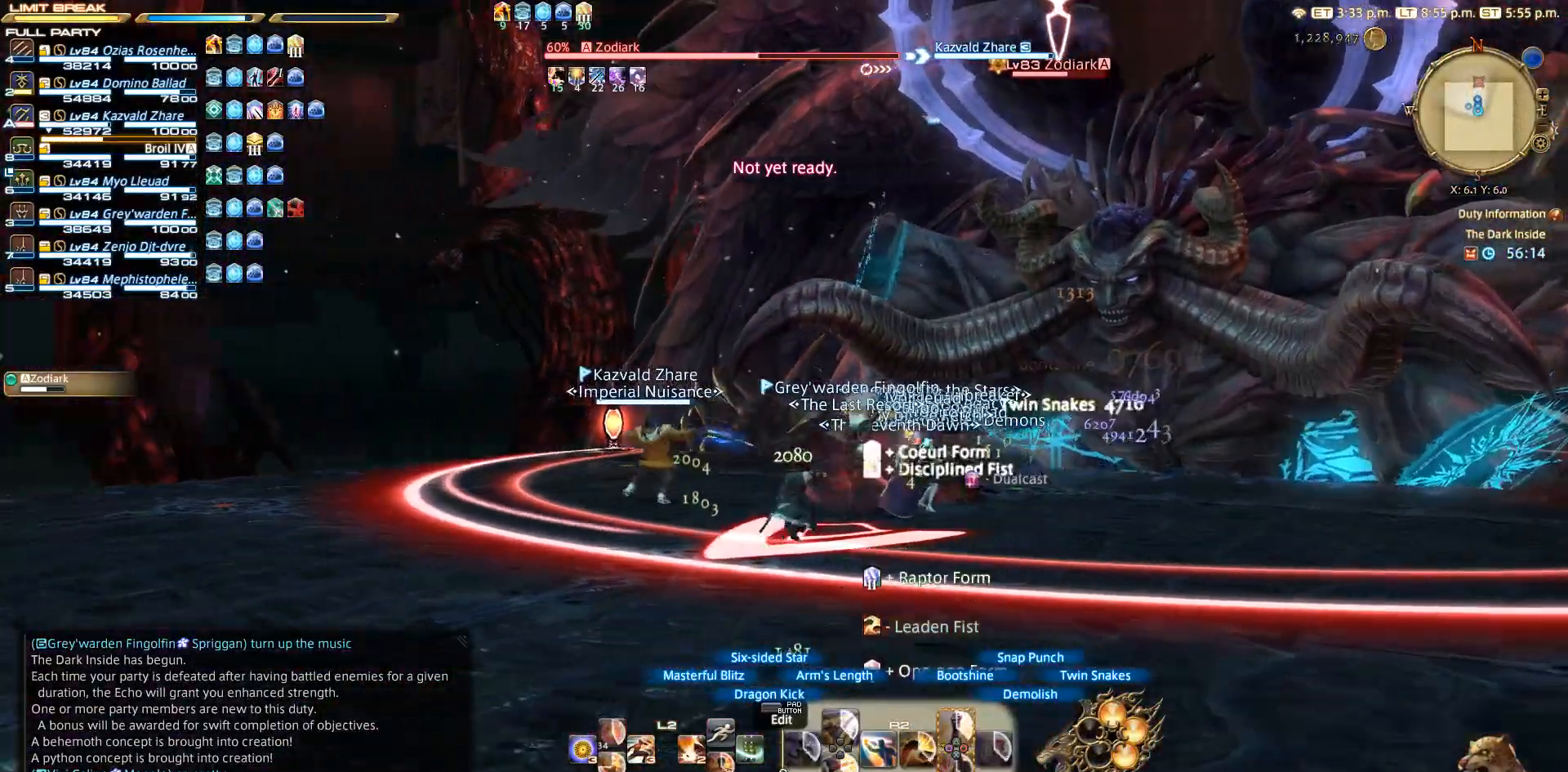
{"buttons": ["R2"], "left_stick": "center", "right_stick": "center", "events": [[17, "right_stick", "center"], [250, "left_stick", "center"], [383, "TRIANGLE", "down"], [500, "TRIANGLE", "up"]]}
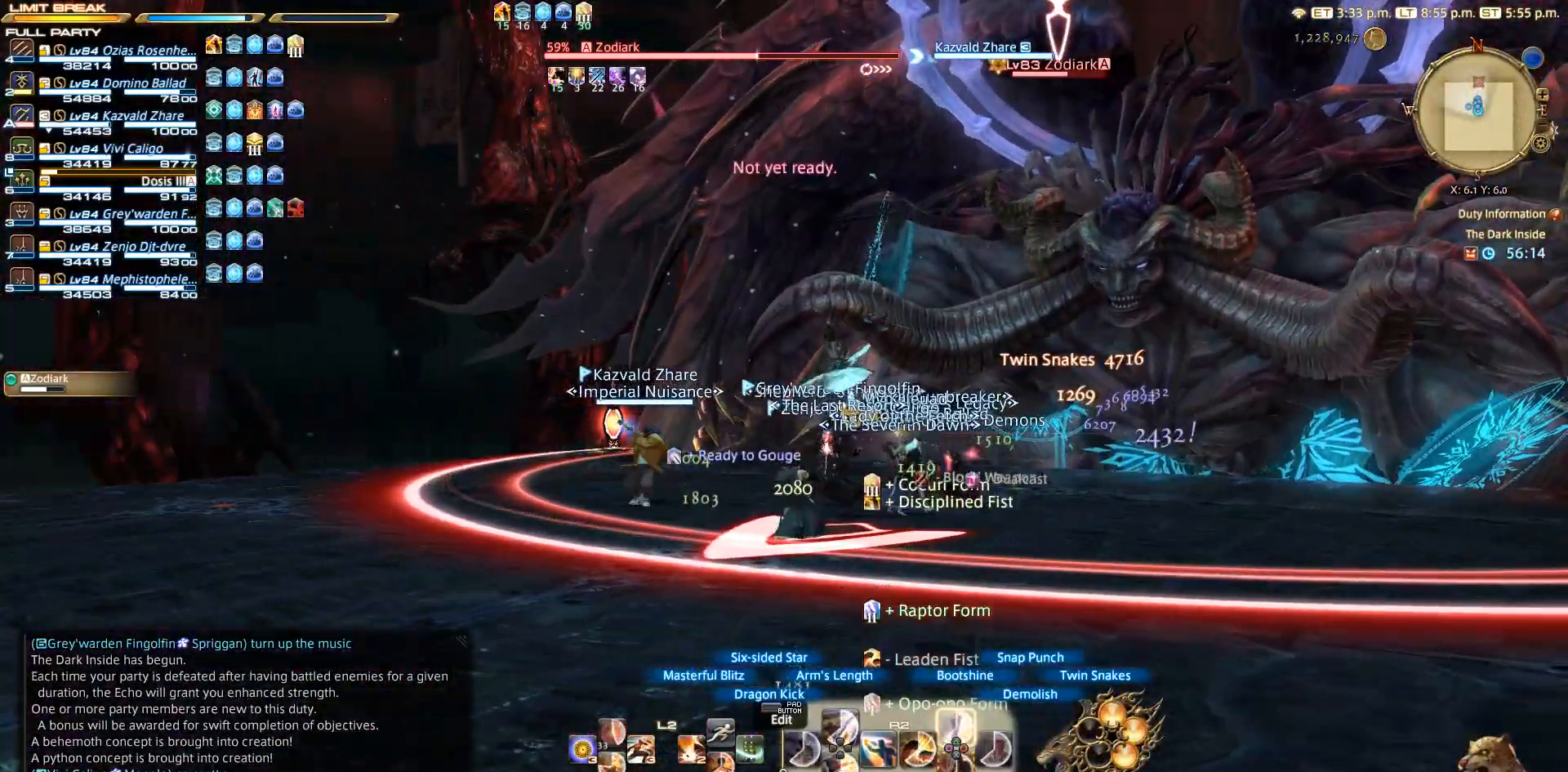
{"buttons": ["R2"], "left_stick": "center", "right_stick": "center", "events": [[217, "TRIANGLE", "down"], [483, "TRIANGLE", "up"]]}